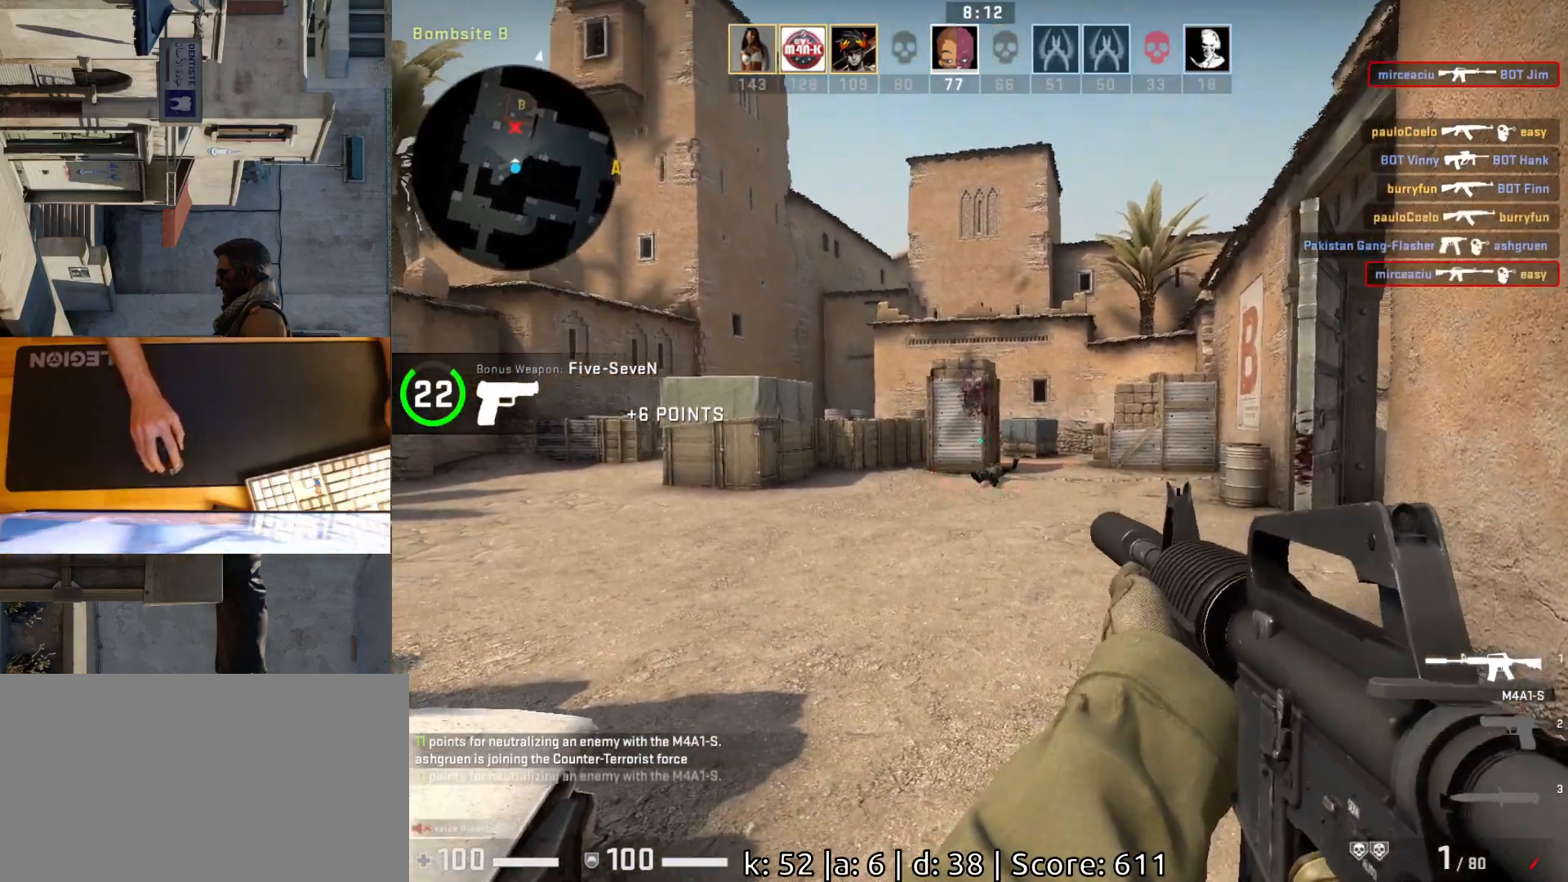
Gameplay with keyboard and mouse; each line is a JSON object with the keys and mouse buttons held at the frame after it. "events" lists presses ("down") and releases ("up") of "a", "ctrl", "d", "e", "q", "s", "shift", "space", "w", "mouse_left", "mouse_wheel", "mouse_right", "mouse_mb4" and "mouse_mb5" between this image and that frame as [ms after this image, input, new state], when the widget could be followed in between. "mouse_left", "mouse_wheel", "mouse_right", "mouse_mb4", "mouse_mb5" = the "left", "wheel", "right", "mb4", "mb5" buttons of the "mouse" list. No other keys are recorded. "wheel" means that the mouse wheel is clicked or scrolled. Mouse movement is not recorded.
{"keys": ["q", "s"], "mouse": [], "events": [[117, "s", "down"], [200, "a", "up"], [467, "q", "down"]]}
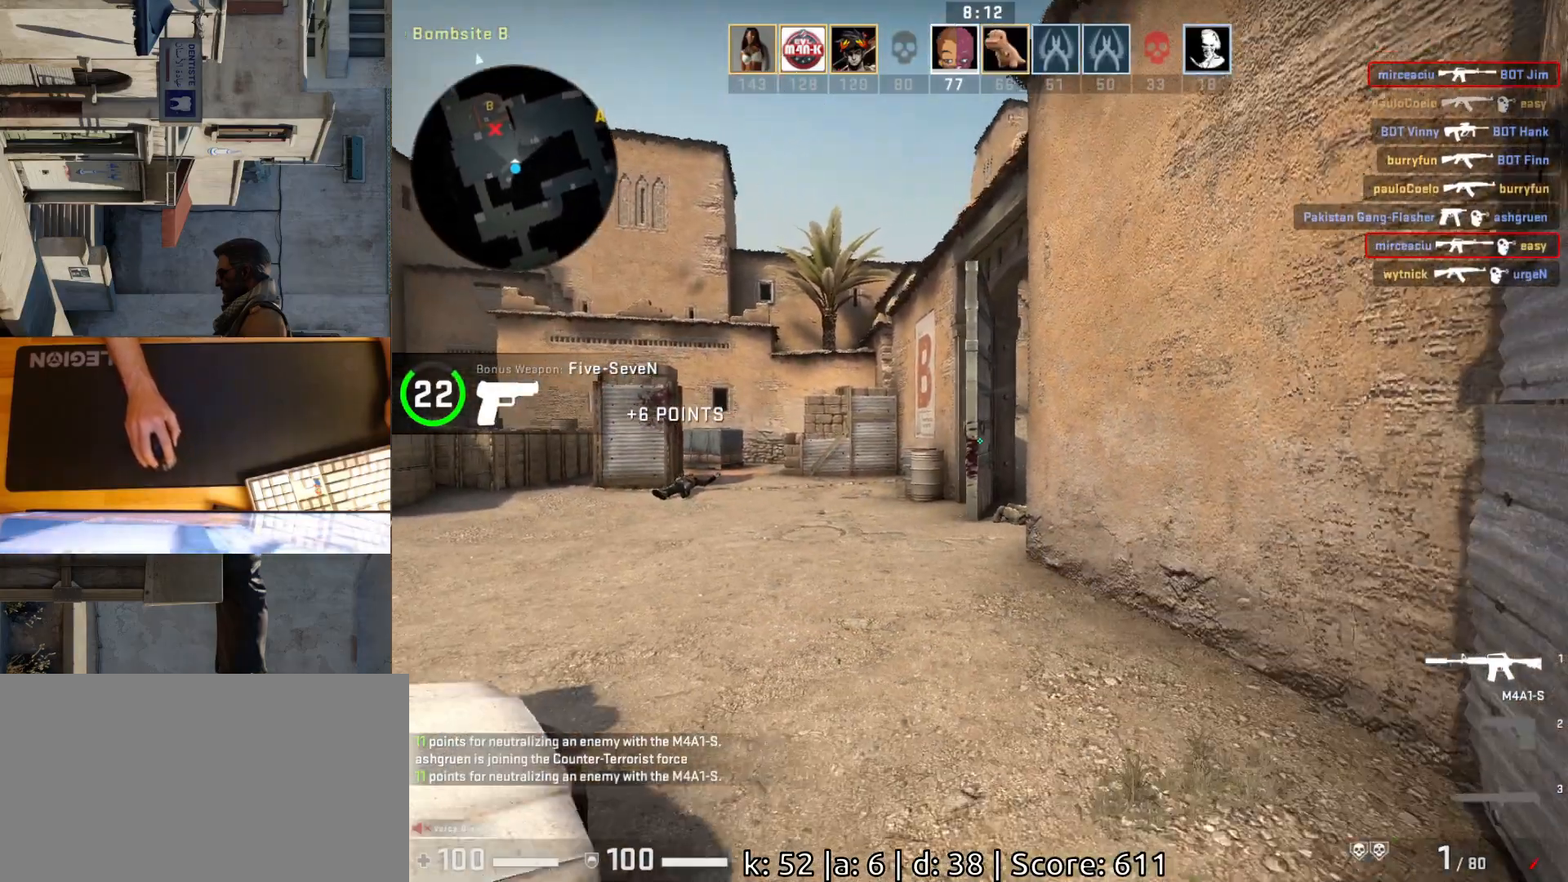
{"keys": ["a"], "mouse": [], "events": [[67, "q", "up"], [117, "d", "down"], [150, "s", "up"], [267, "a", "down"], [267, "d", "up"]]}
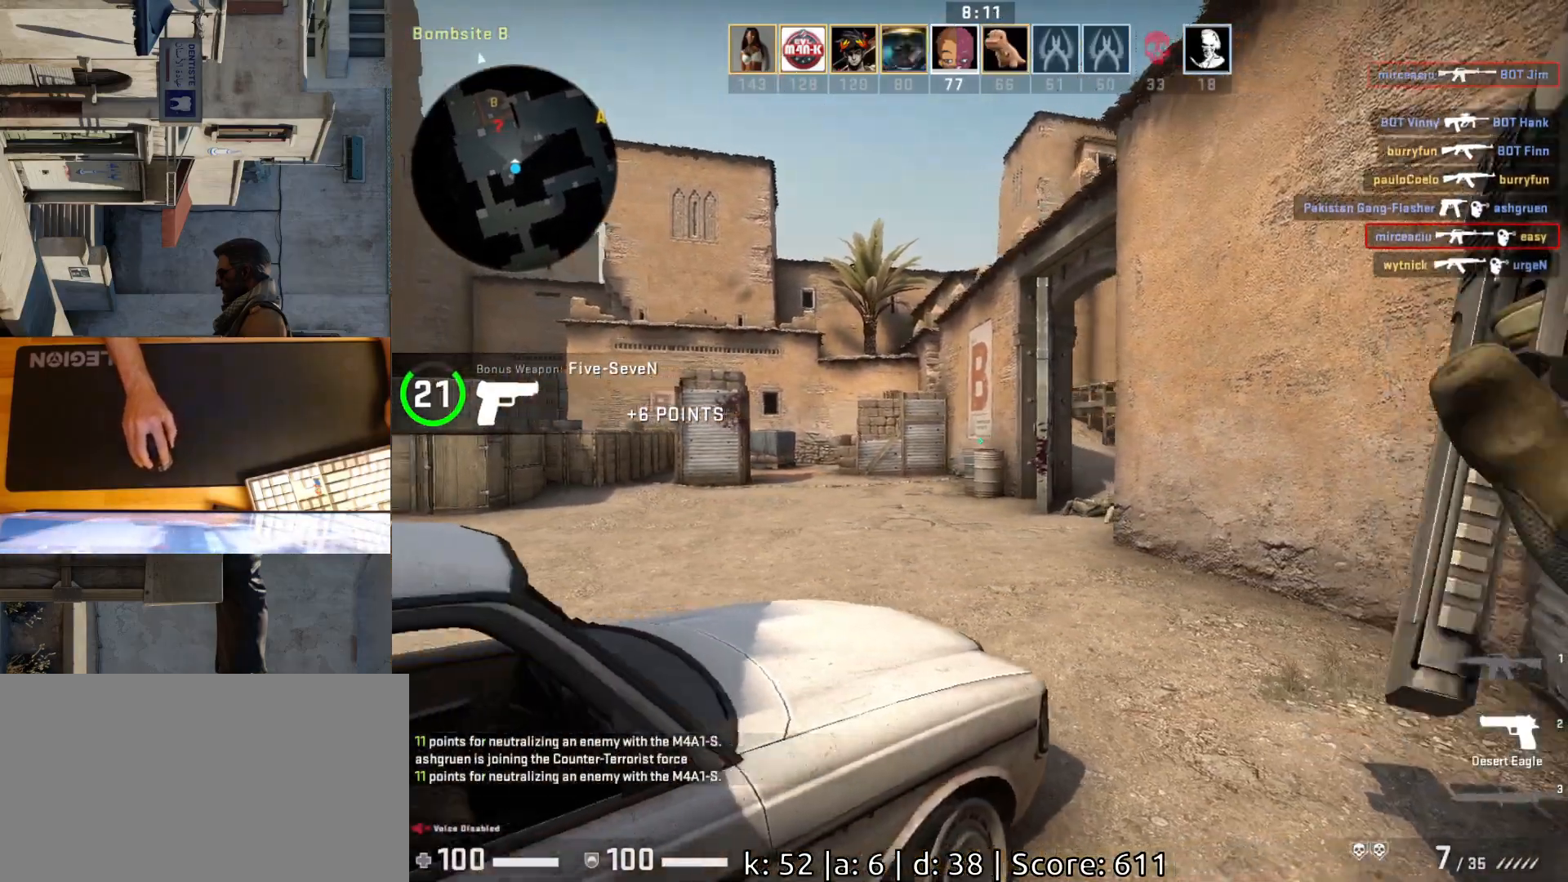
{"keys": ["a"], "mouse": [], "events": [[350, "a", "up"], [350, "d", "down"], [450, "a", "down"], [483, "d", "up"]]}
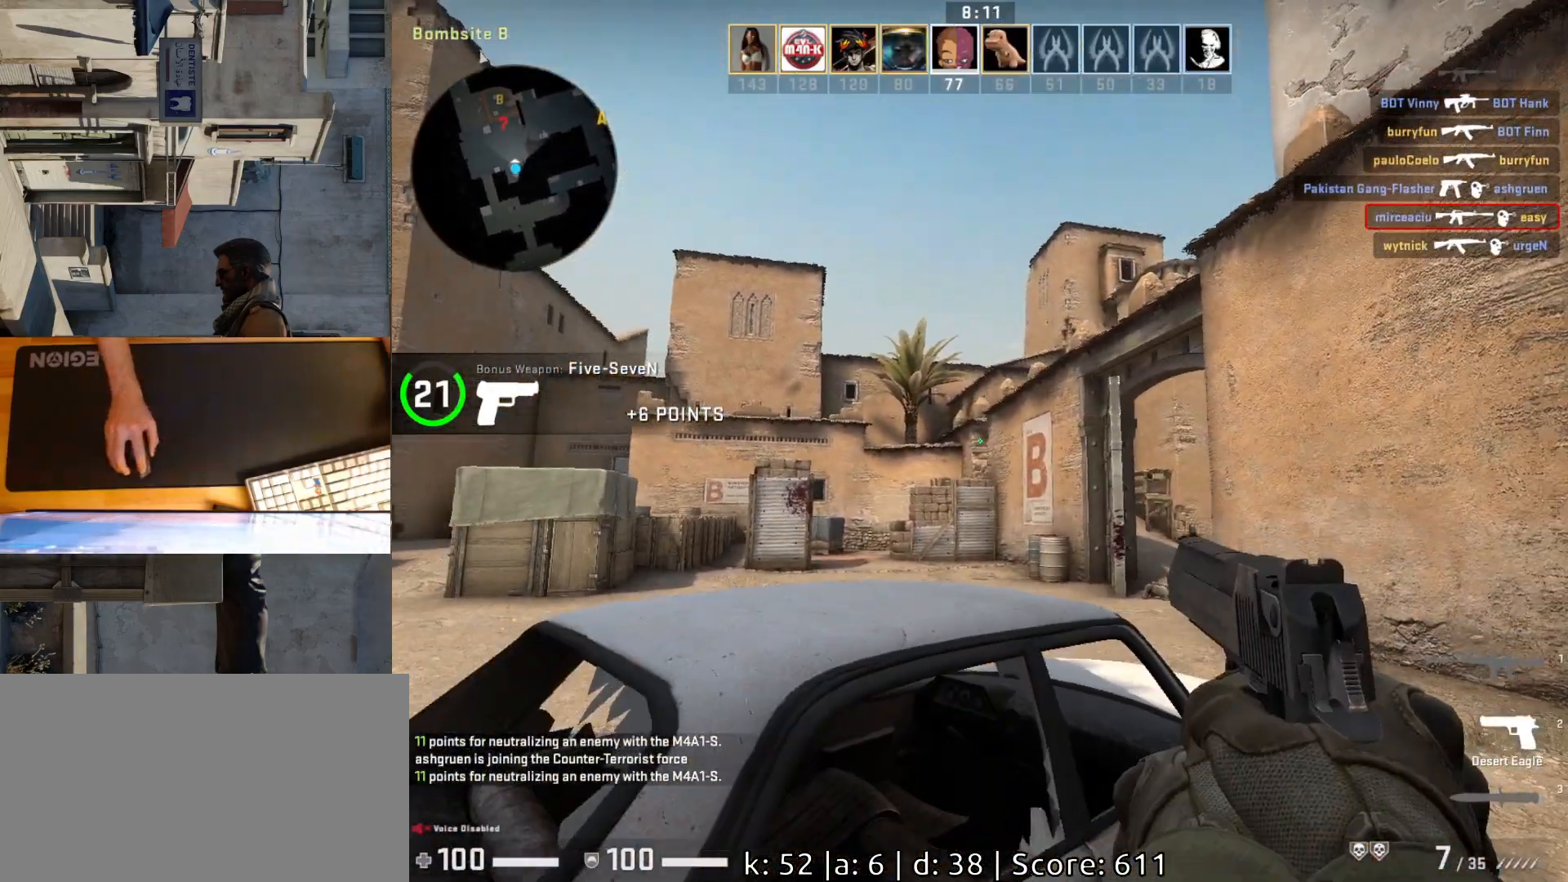
{"keys": ["d"], "mouse": [], "events": [[50, "d", "down"], [83, "a", "up"], [333, "a", "down"], [350, "d", "up"], [467, "d", "down"], [483, "a", "up"]]}
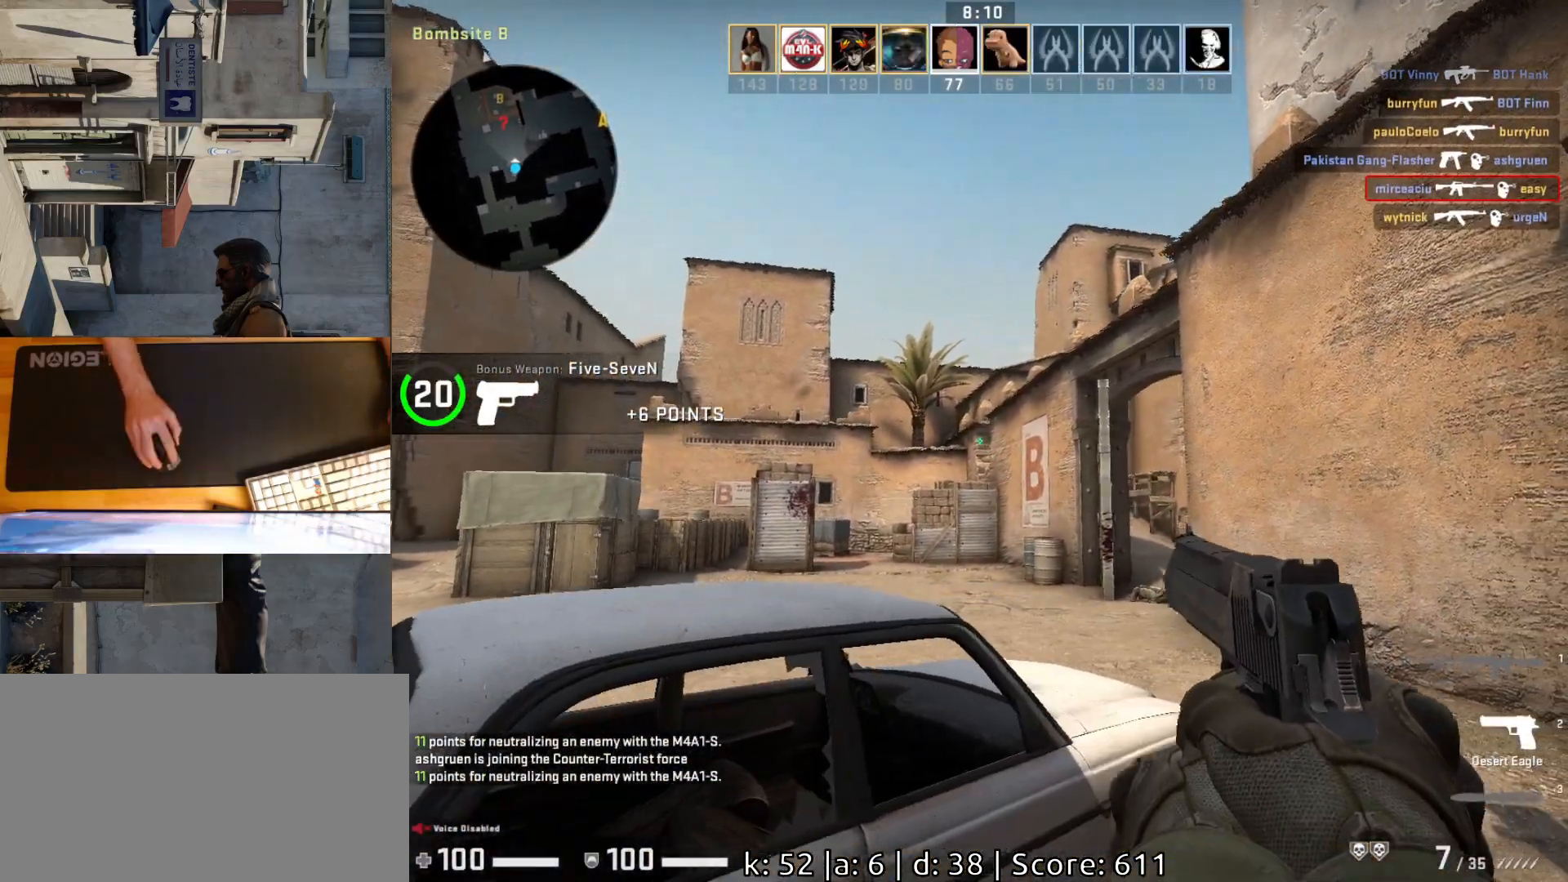
{"keys": [], "mouse": [], "events": [[217, "a", "down"], [233, "d", "up"], [350, "d", "down"], [383, "a", "up"], [450, "d", "up"]]}
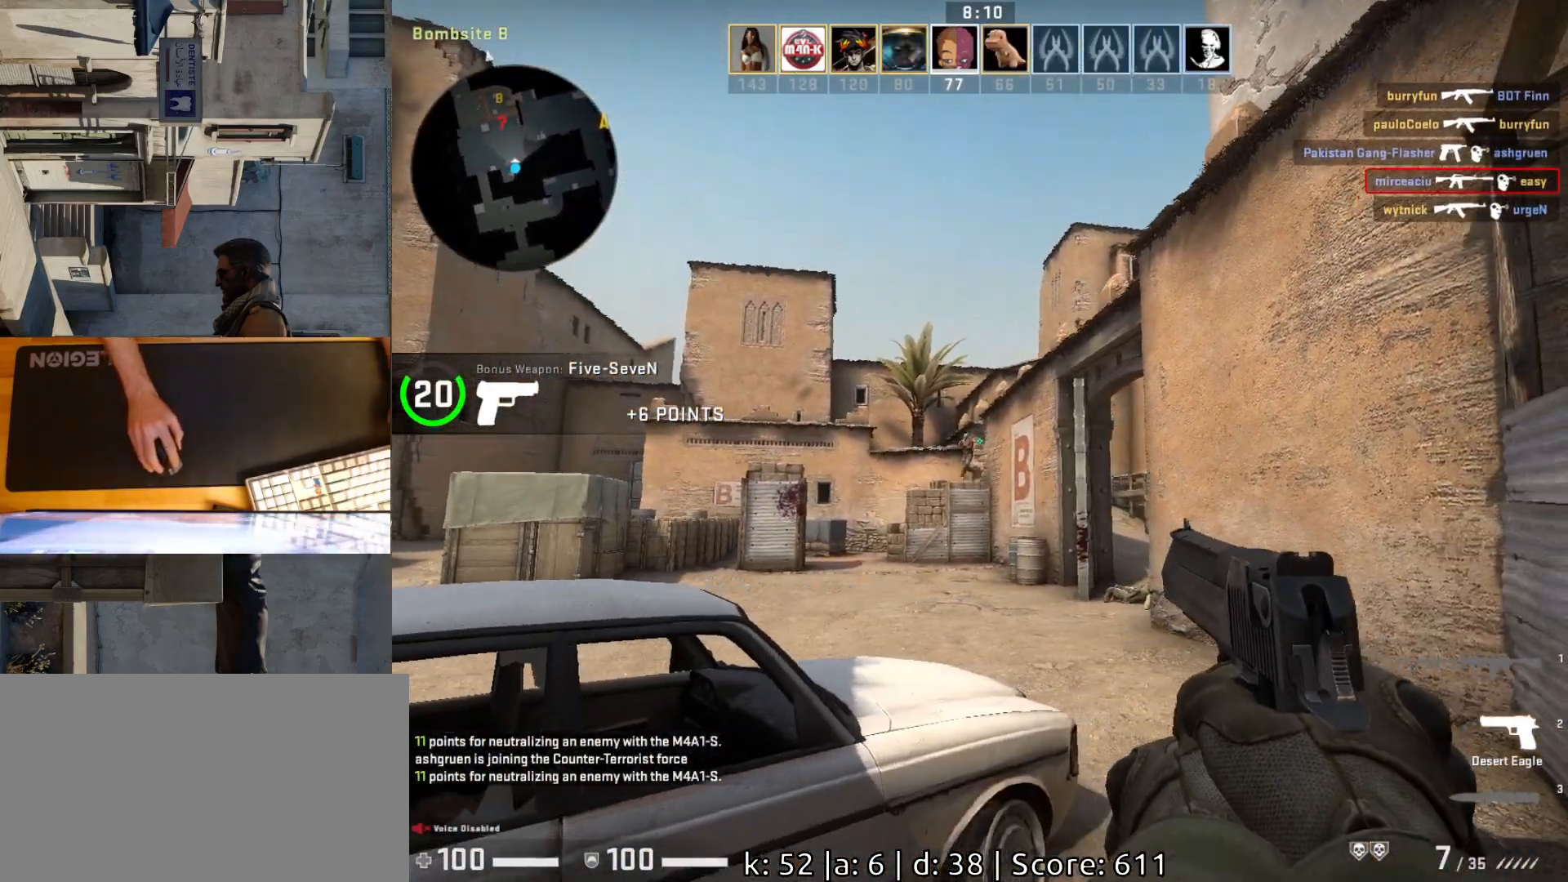
{"keys": [], "mouse": [], "events": [[50, "a", "down"], [150, "d", "down"], [167, "a", "up"], [183, "d", "up"], [217, "mouse_left", "down"], [400, "mouse_left", "up"], [417, "d", "down"], [467, "d", "up"]]}
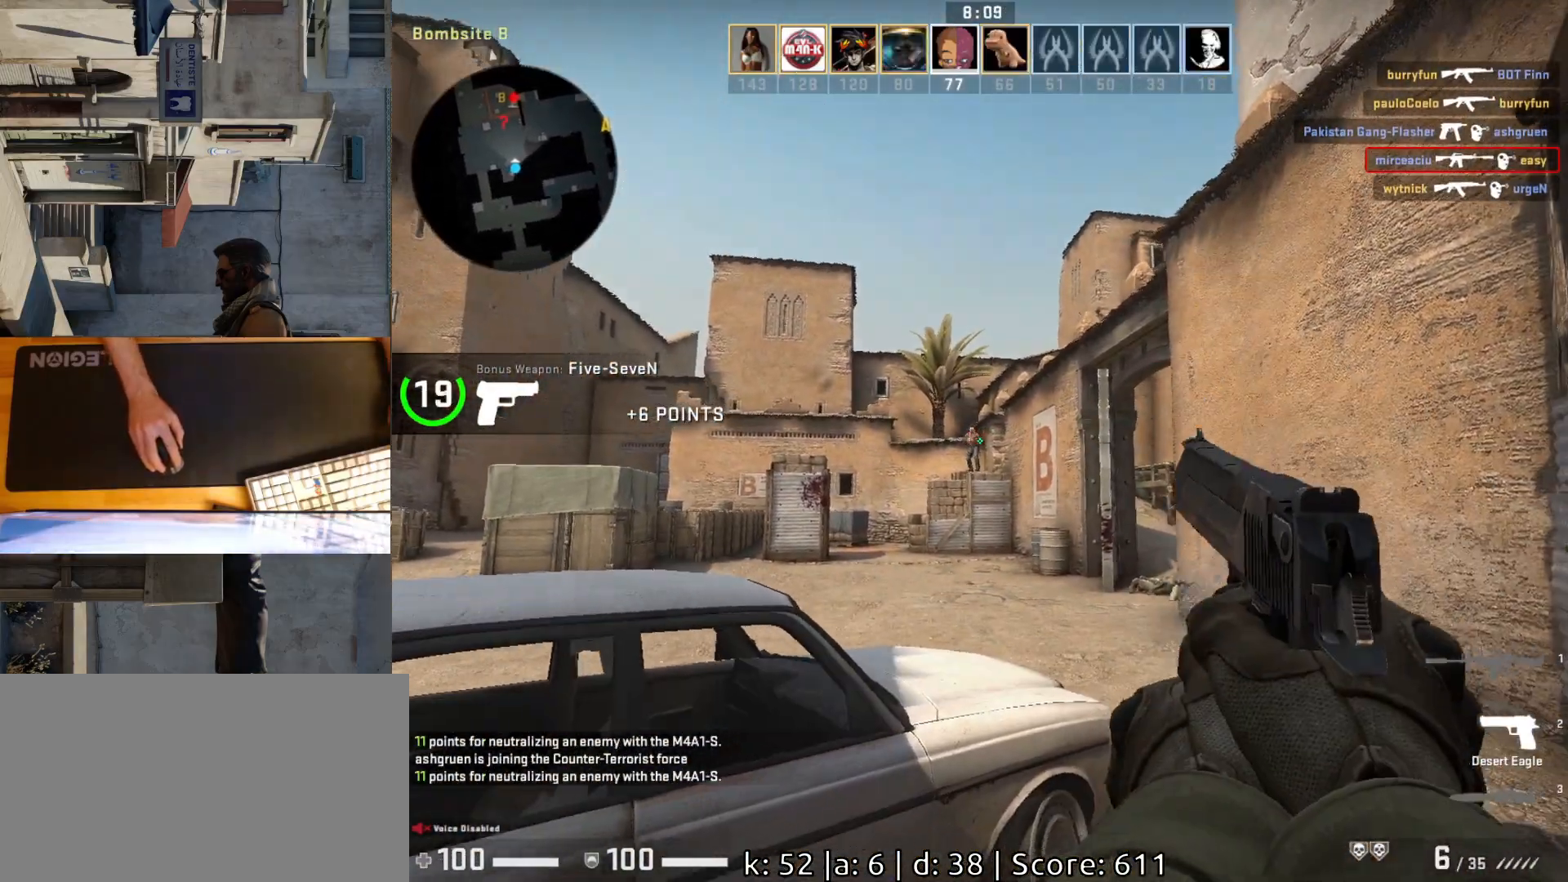
{"keys": [], "mouse": ["left"], "events": [[100, "mouse_left", "down"], [250, "mouse_left", "up"], [433, "mouse_left", "down"]]}
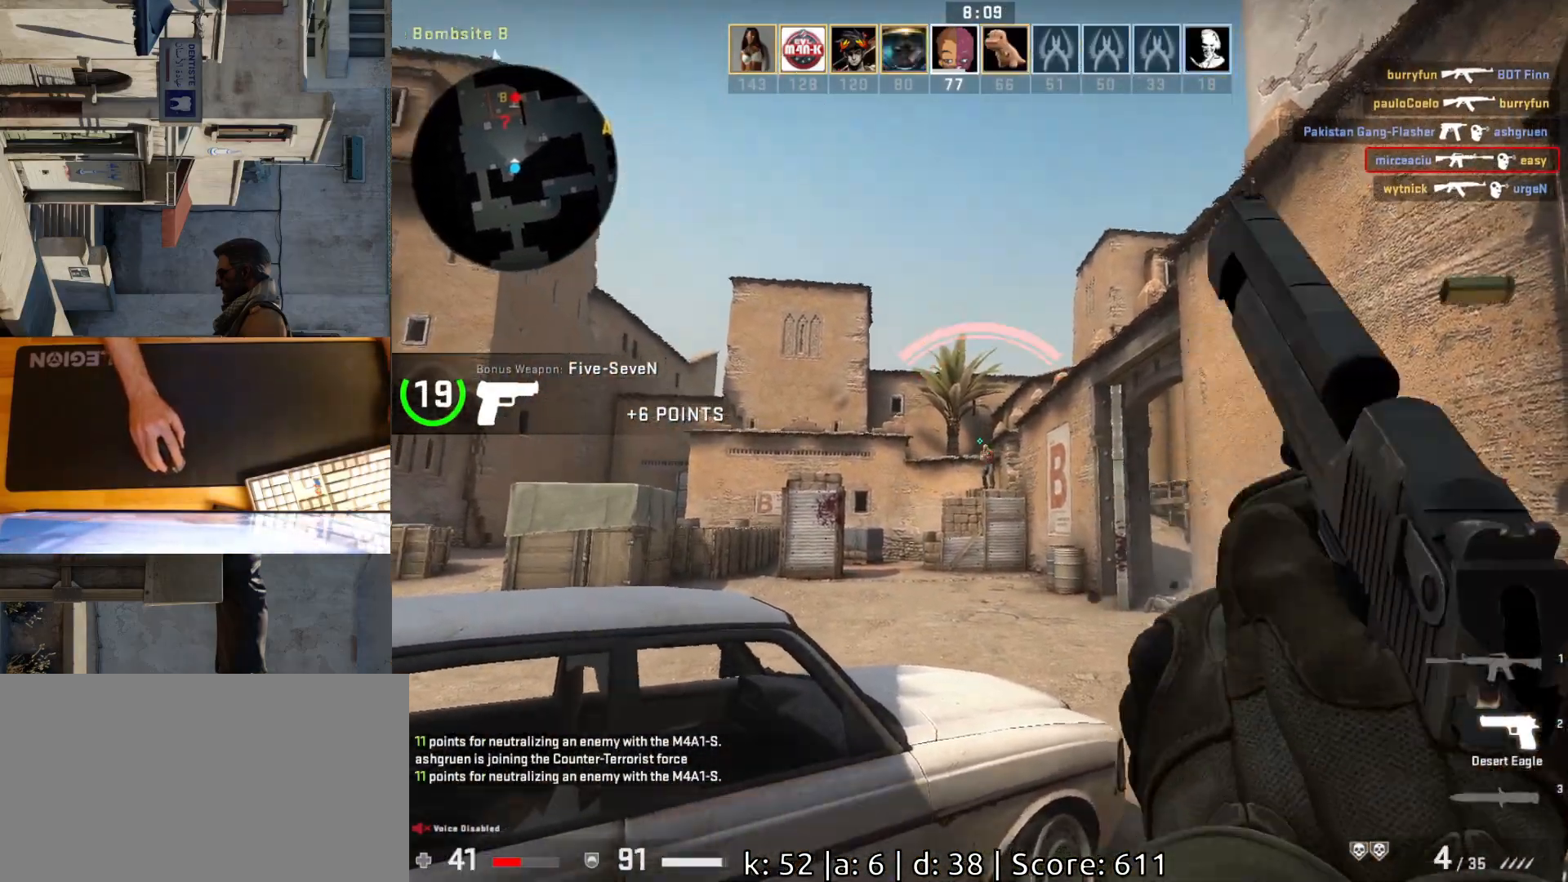
{"keys": [], "mouse": [], "events": [[67, "a", "down"], [67, "mouse_left", "up"], [167, "d", "down"], [183, "a", "up"], [233, "d", "up"], [300, "mouse_left", "down"], [433, "mouse_left", "up"]]}
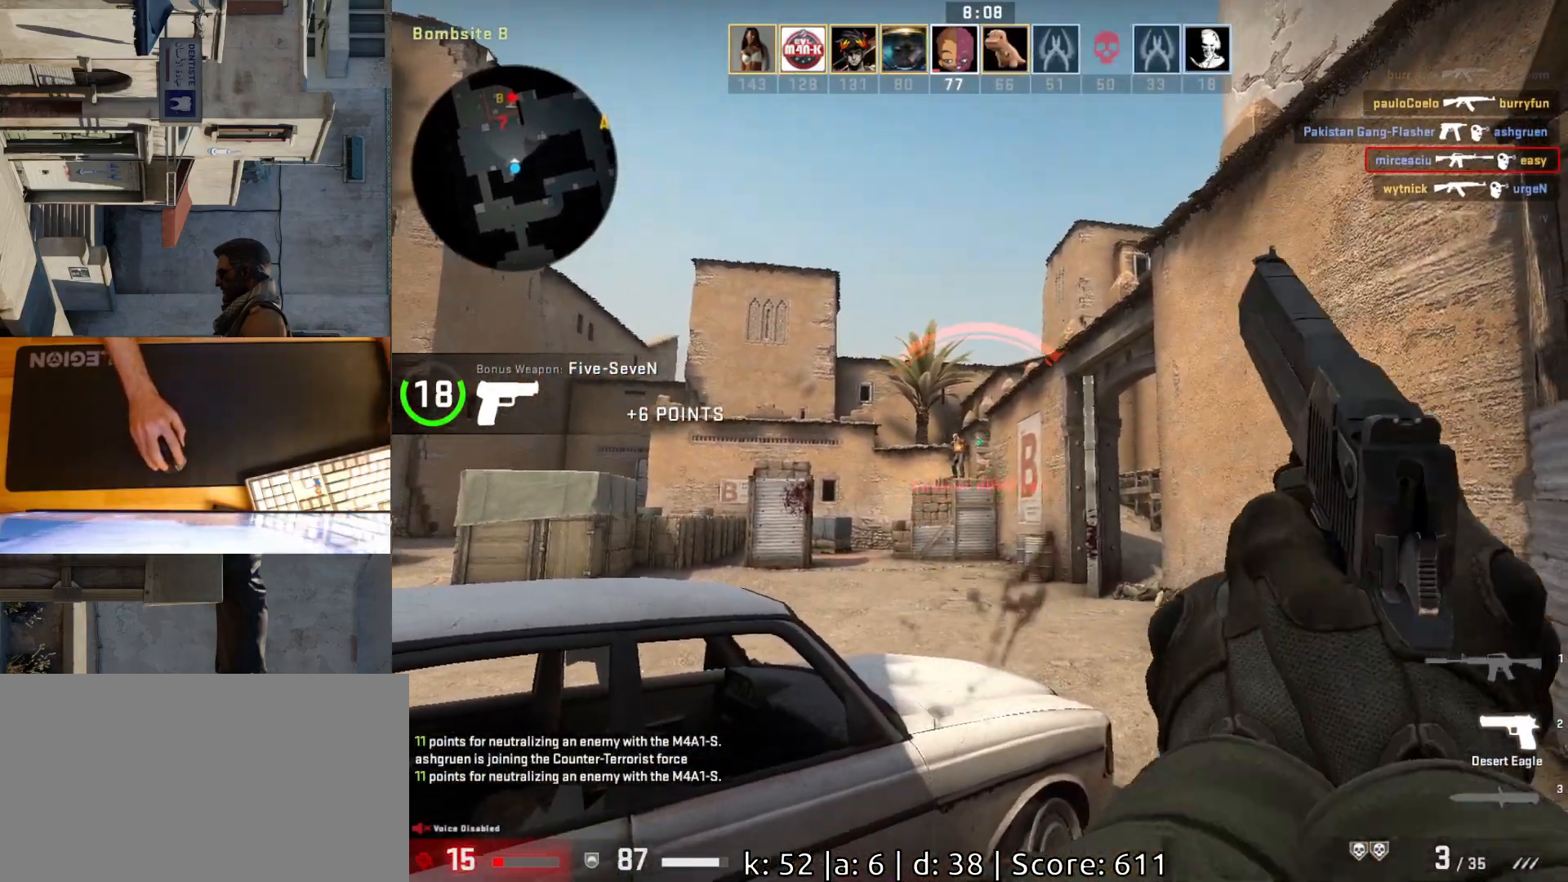
{"keys": [], "mouse": [], "events": [[183, "mouse_left", "down"], [250, "d", "down"], [350, "a", "down"], [350, "mouse_left", "up"], [367, "d", "up"], [450, "a", "up"]]}
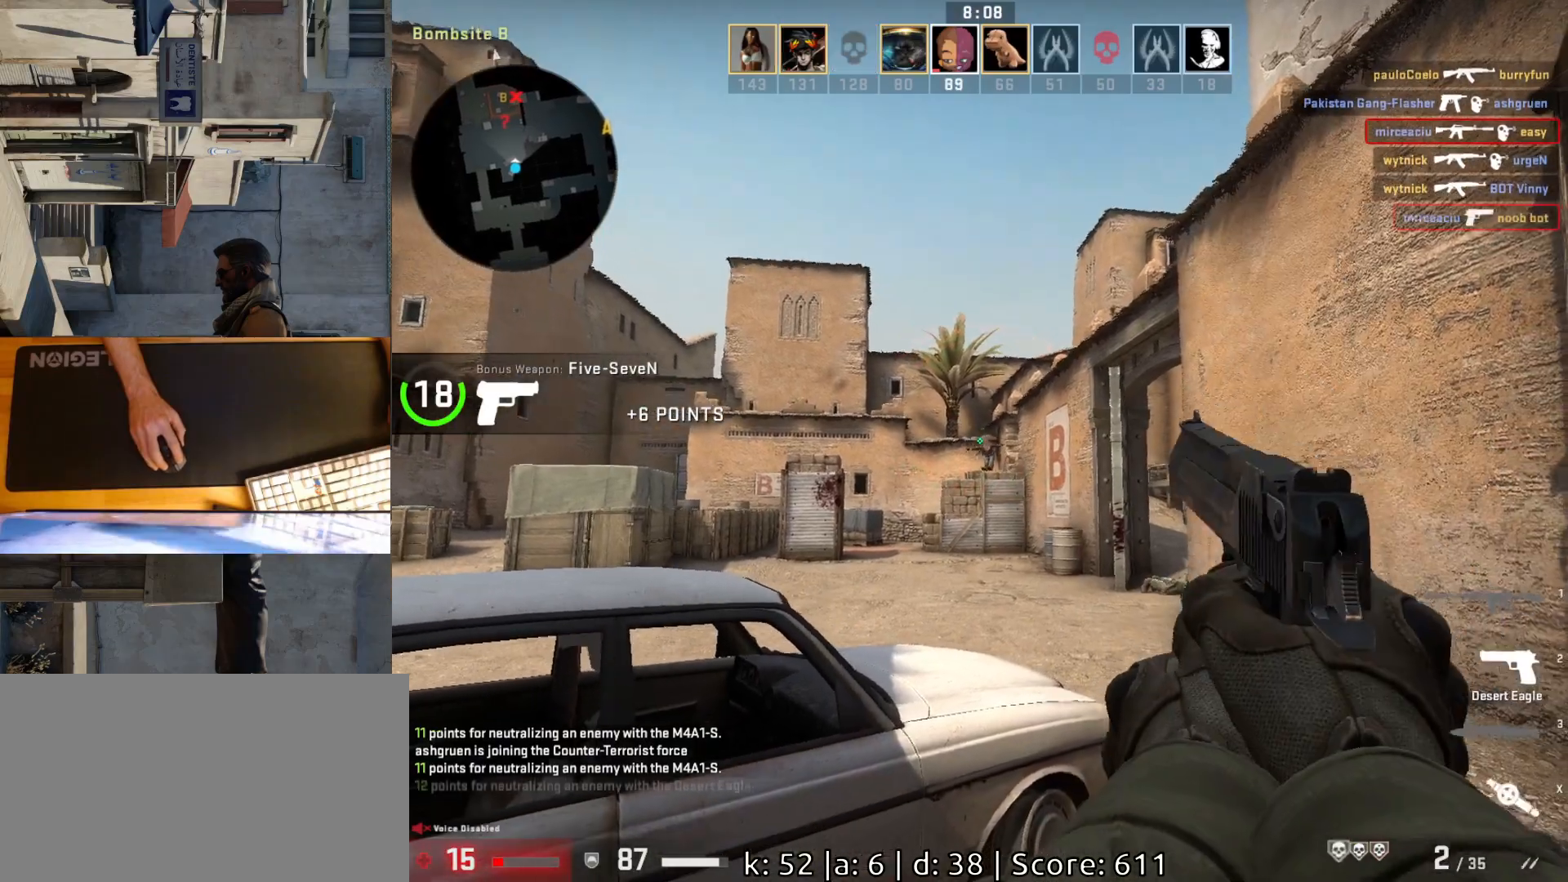
{"keys": ["a"], "mouse": [], "events": [[267, "a", "down"]]}
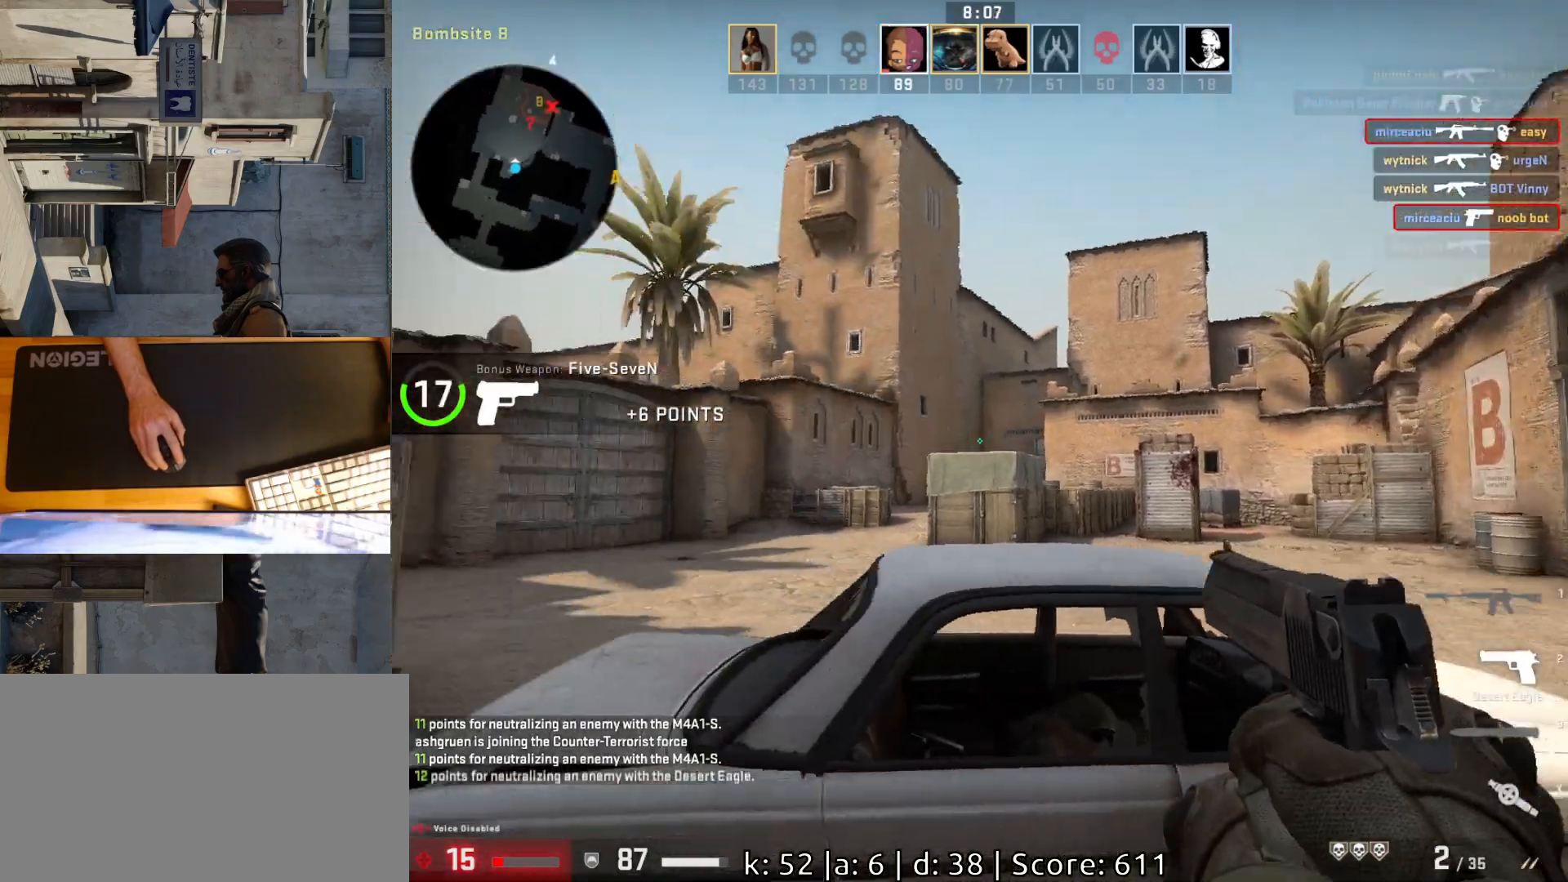
{"keys": ["a"], "mouse": [], "events": [[33, "a", "up"], [167, "q", "down"], [250, "q", "up"], [417, "a", "down"]]}
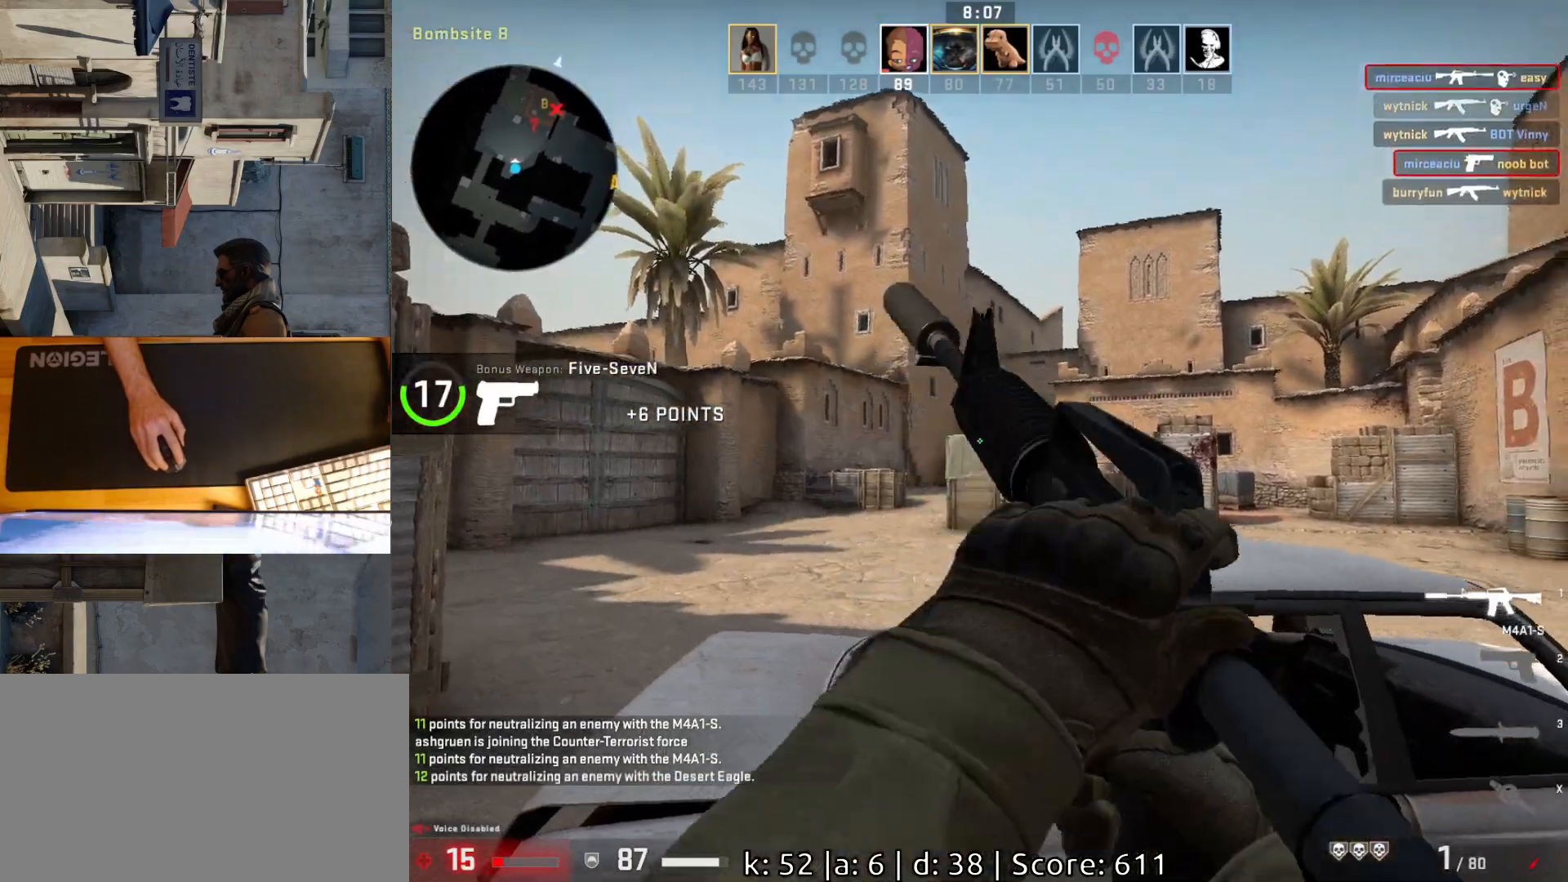
{"keys": ["a", "w"], "mouse": [], "events": [[100, "w", "down"]]}
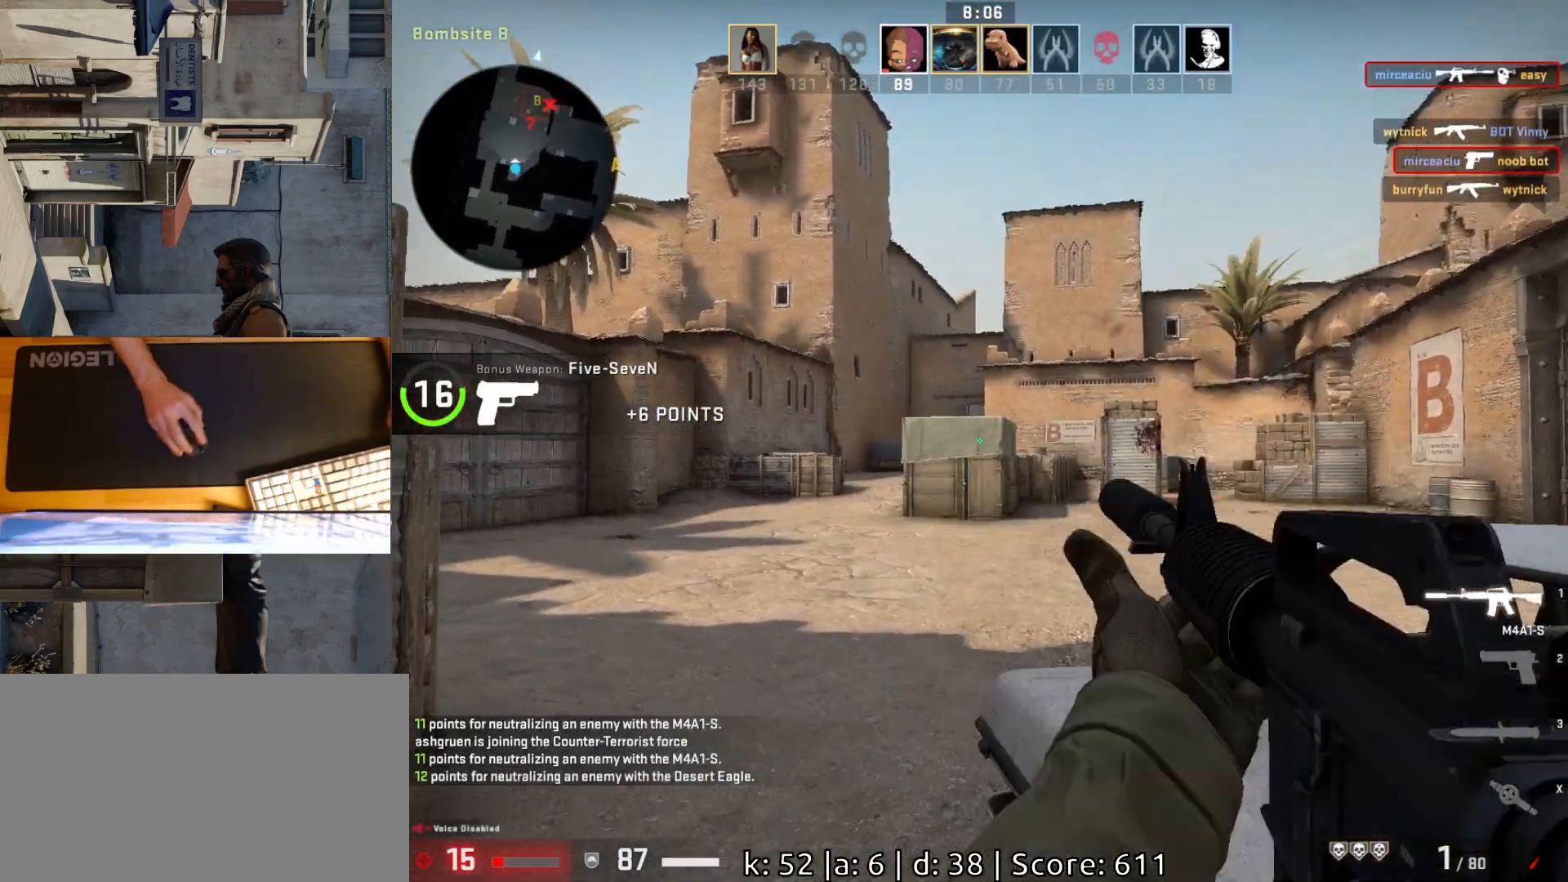
{"keys": [], "mouse": [], "events": [[317, "a", "up"], [333, "w", "up"]]}
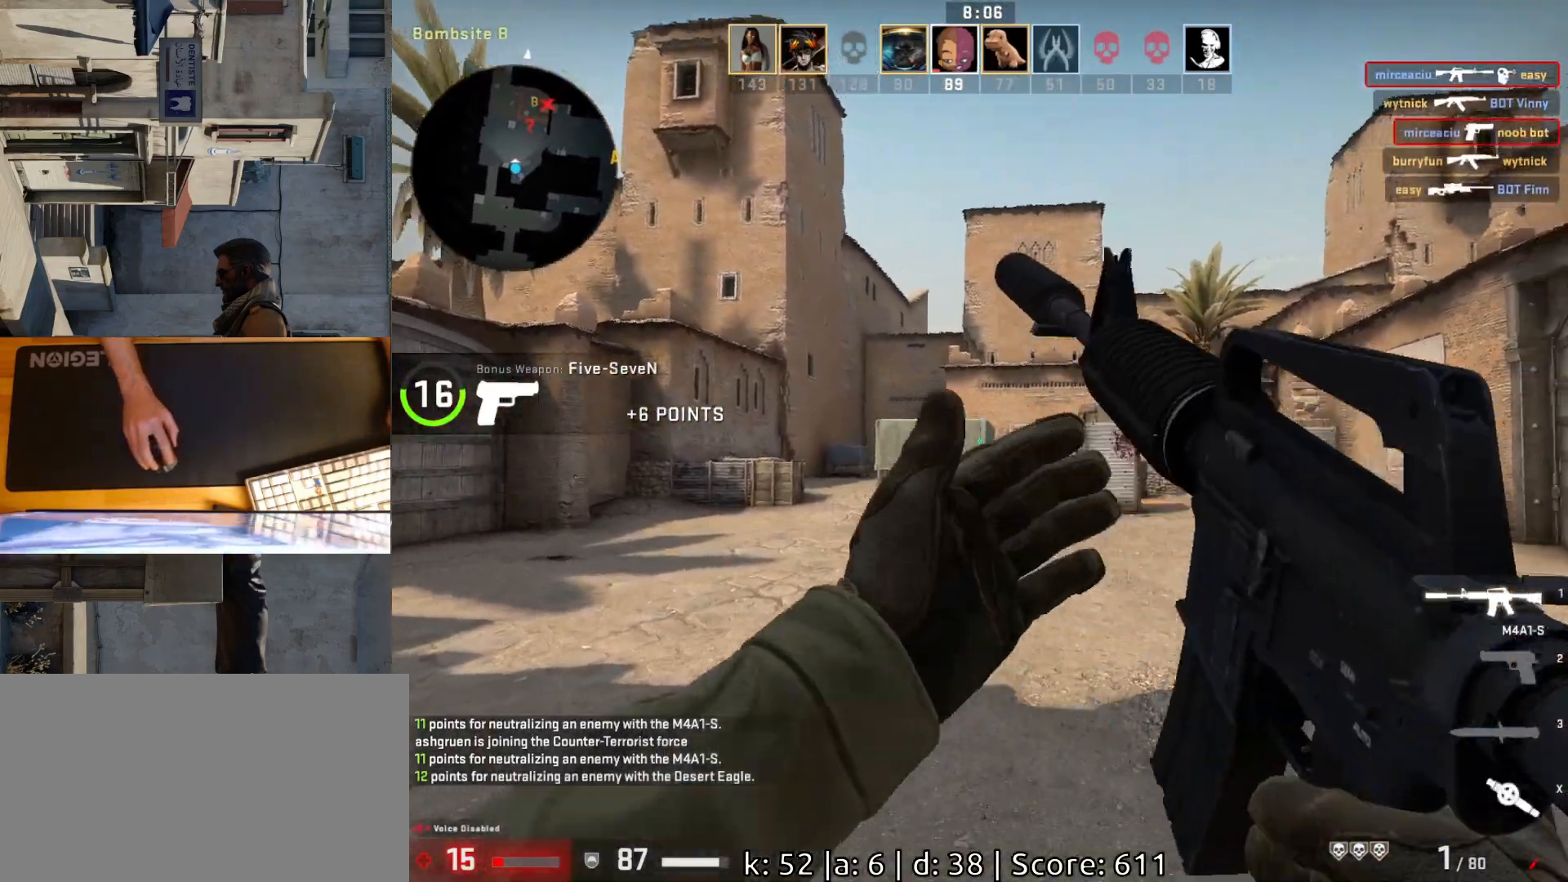
{"keys": [], "mouse": [], "events": [[167, "s", "down"], [333, "s", "up"]]}
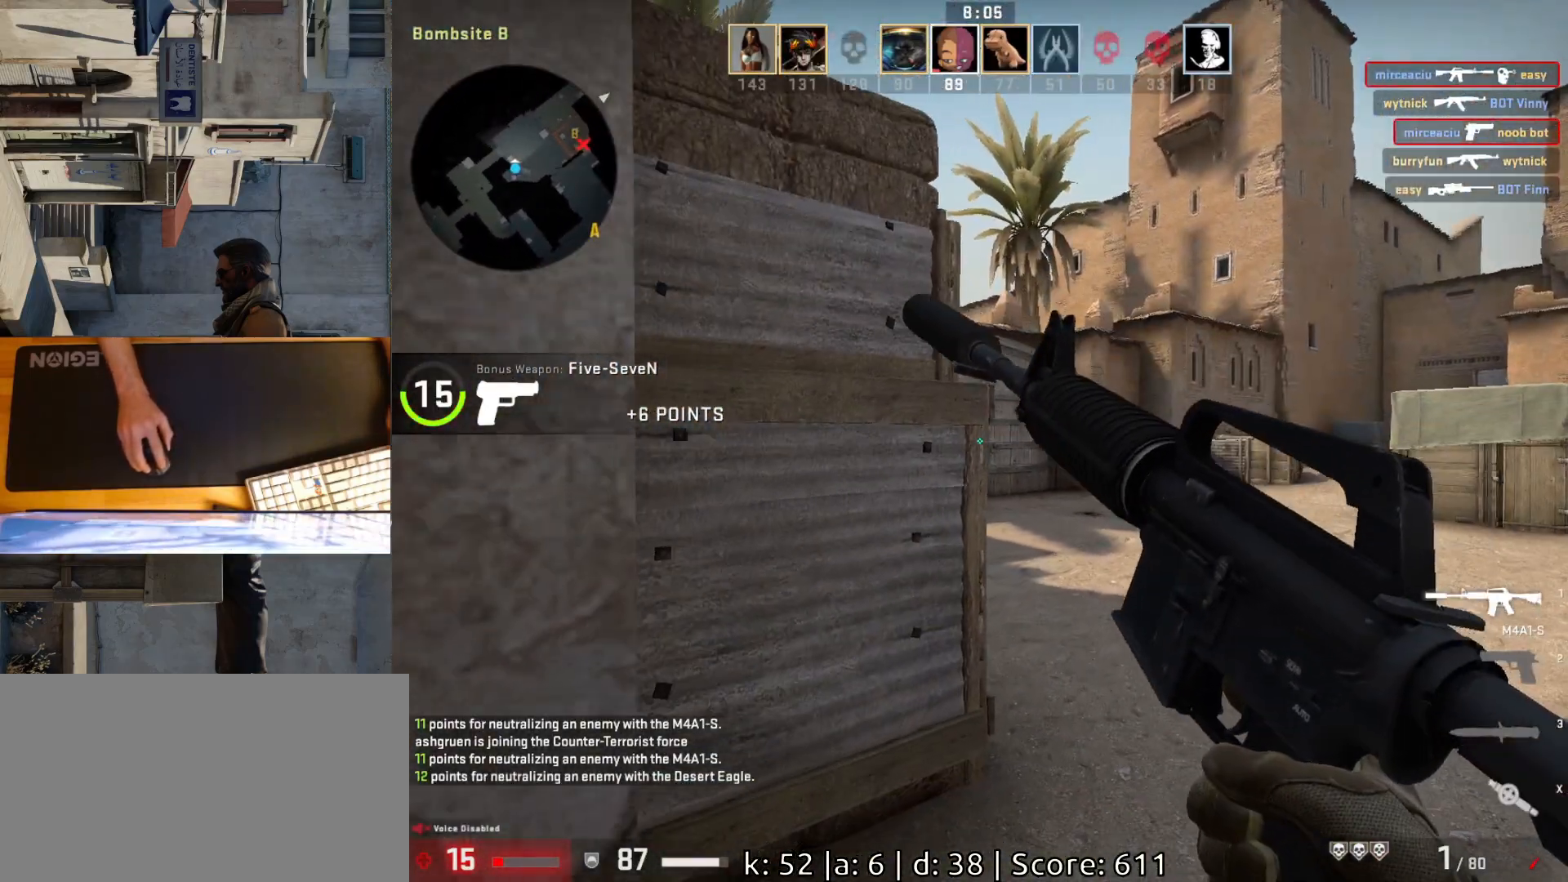
{"keys": ["a", "w"], "mouse": [], "events": [[67, "s", "down"], [250, "a", "down"], [300, "s", "up"], [417, "w", "down"]]}
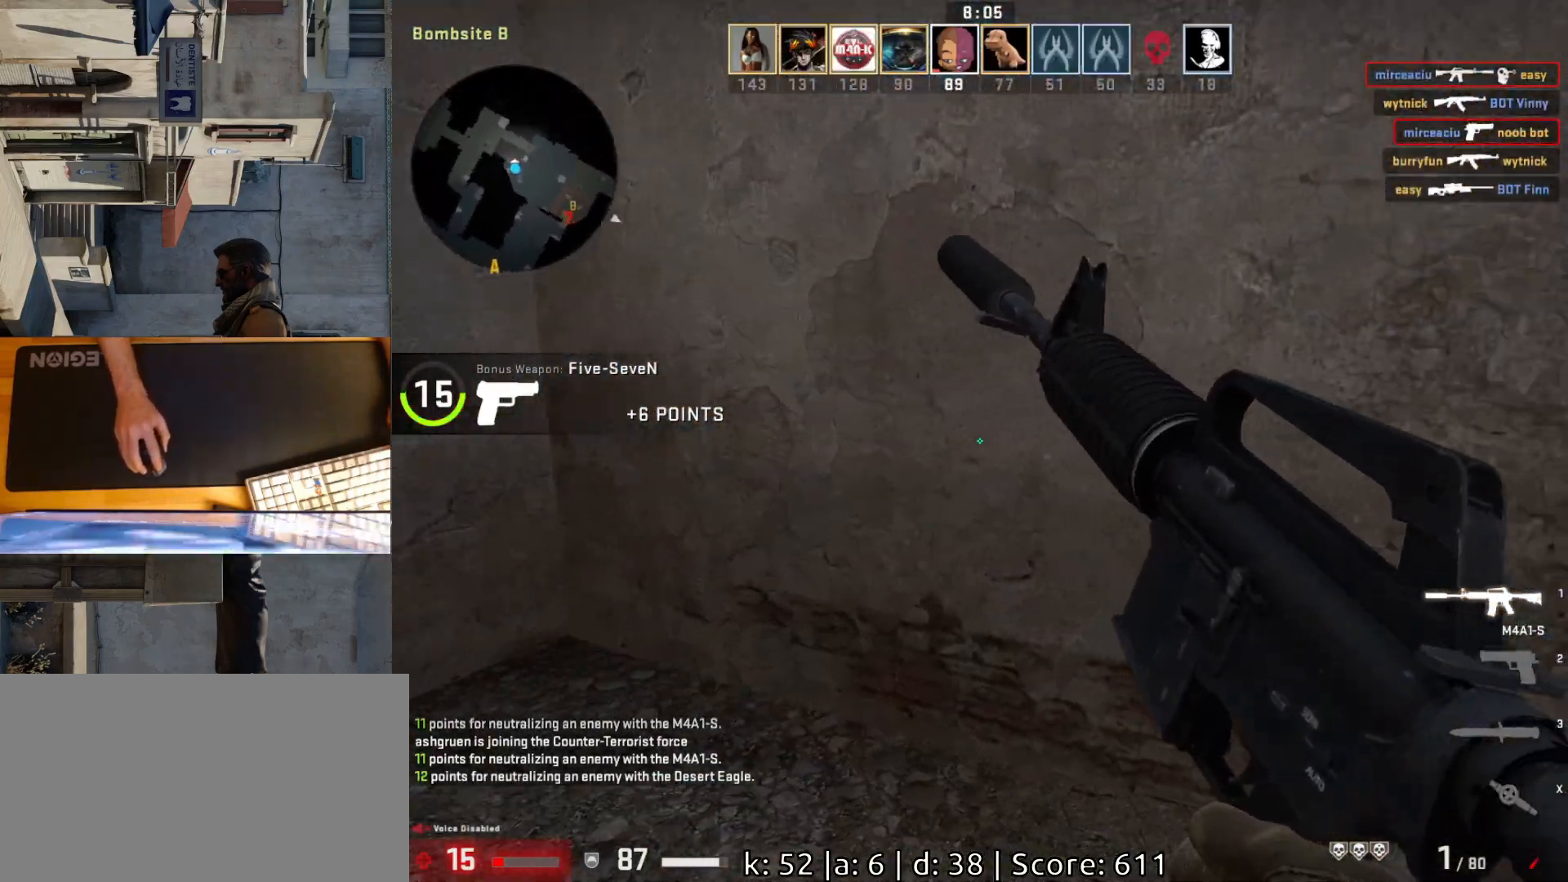
{"keys": ["a", "s"], "mouse": [], "events": [[267, "w", "up"], [383, "s", "down"]]}
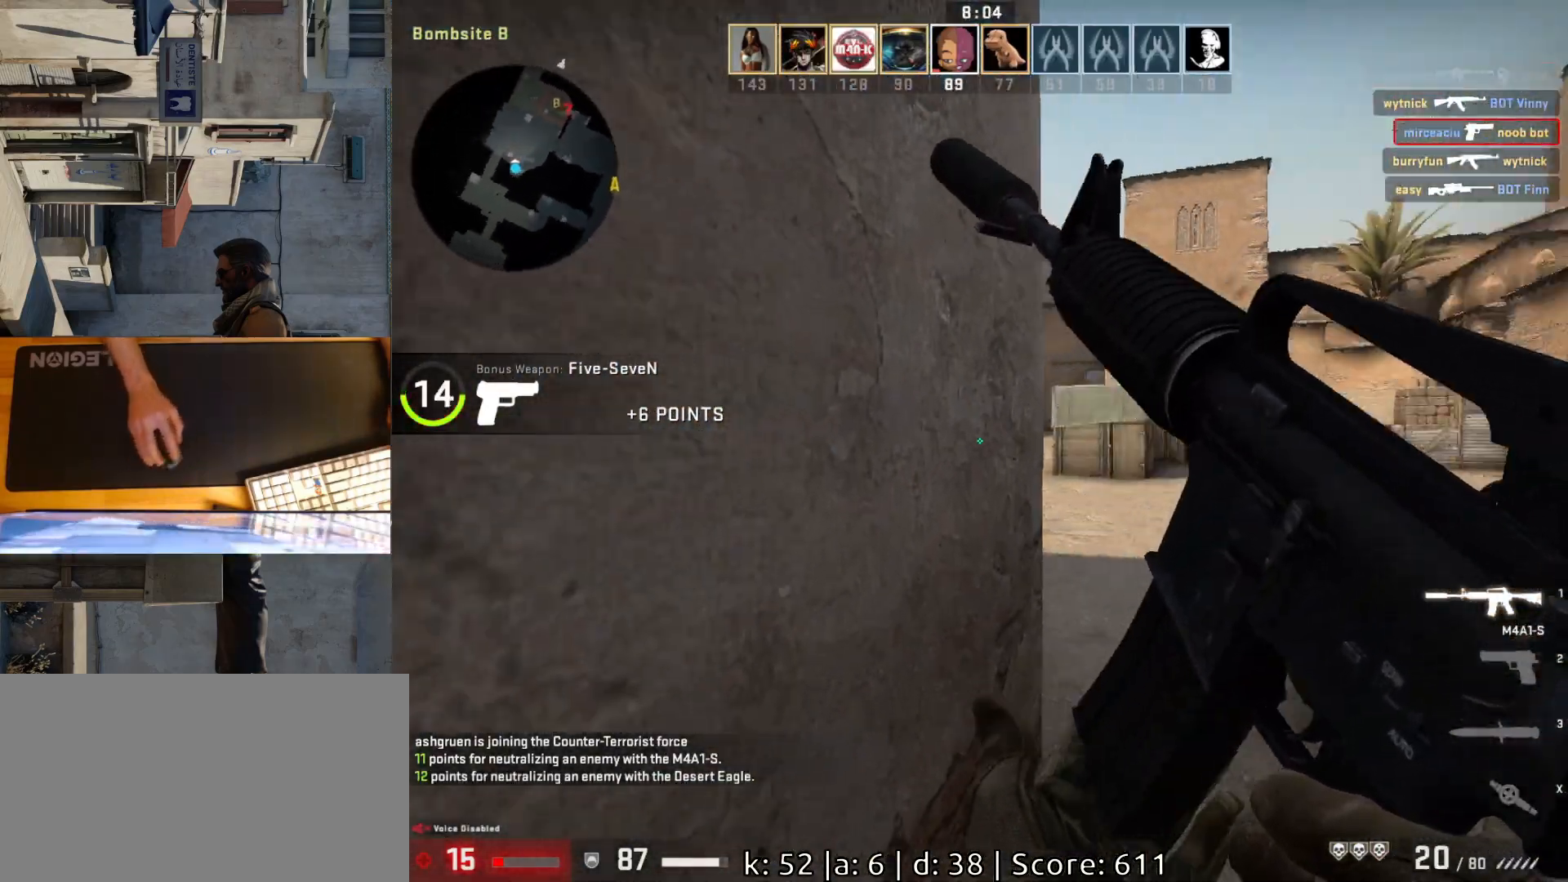
{"keys": [], "mouse": [], "events": [[83, "a", "up"], [183, "s", "up"]]}
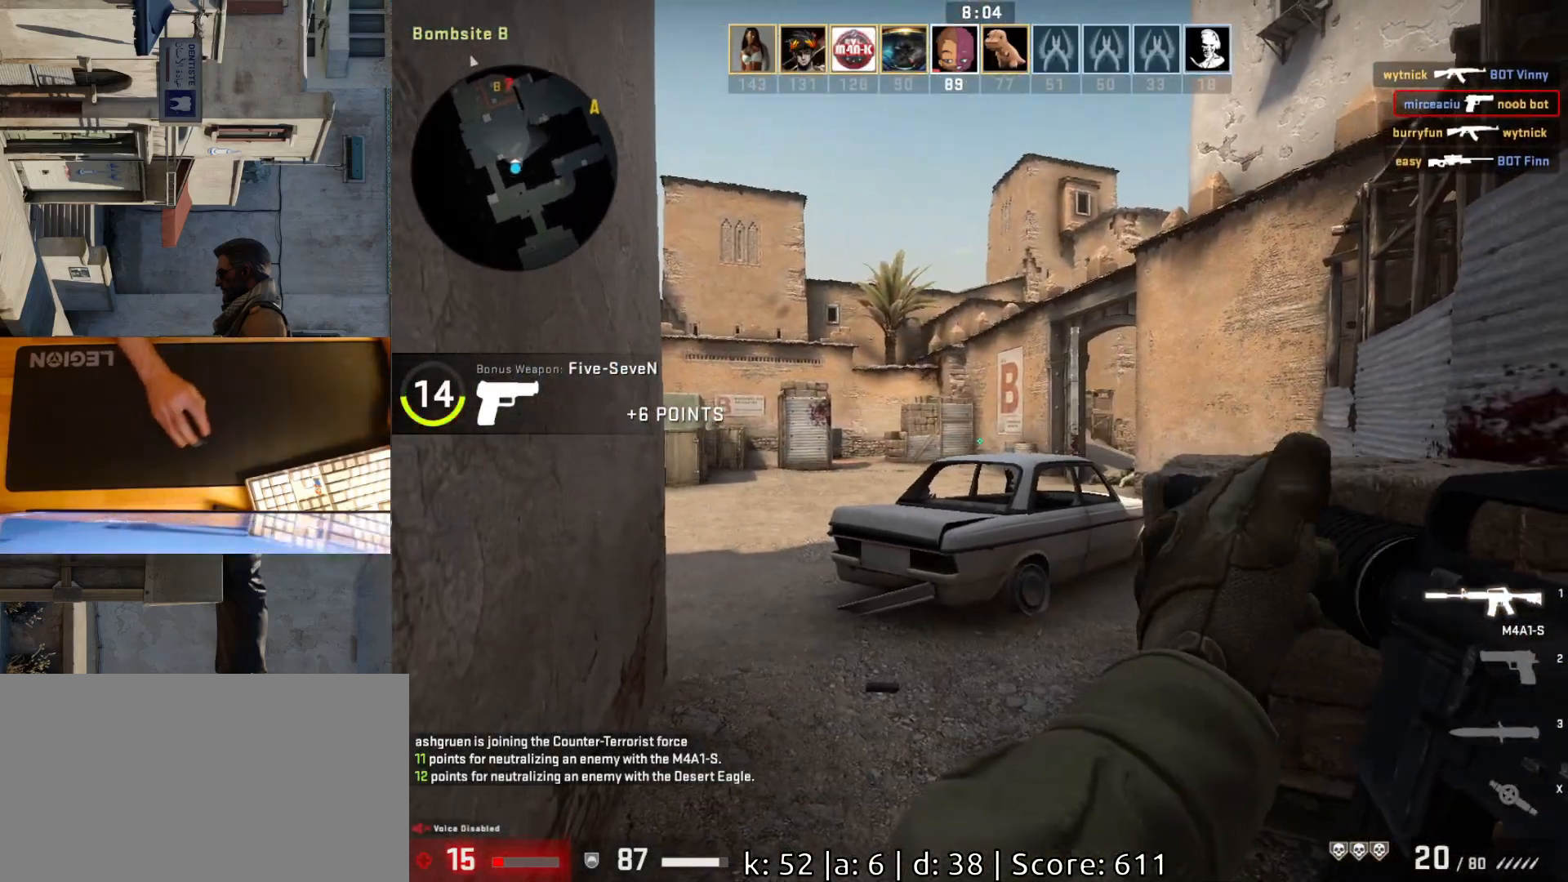
{"keys": ["w"], "mouse": [], "events": [[117, "w", "down"]]}
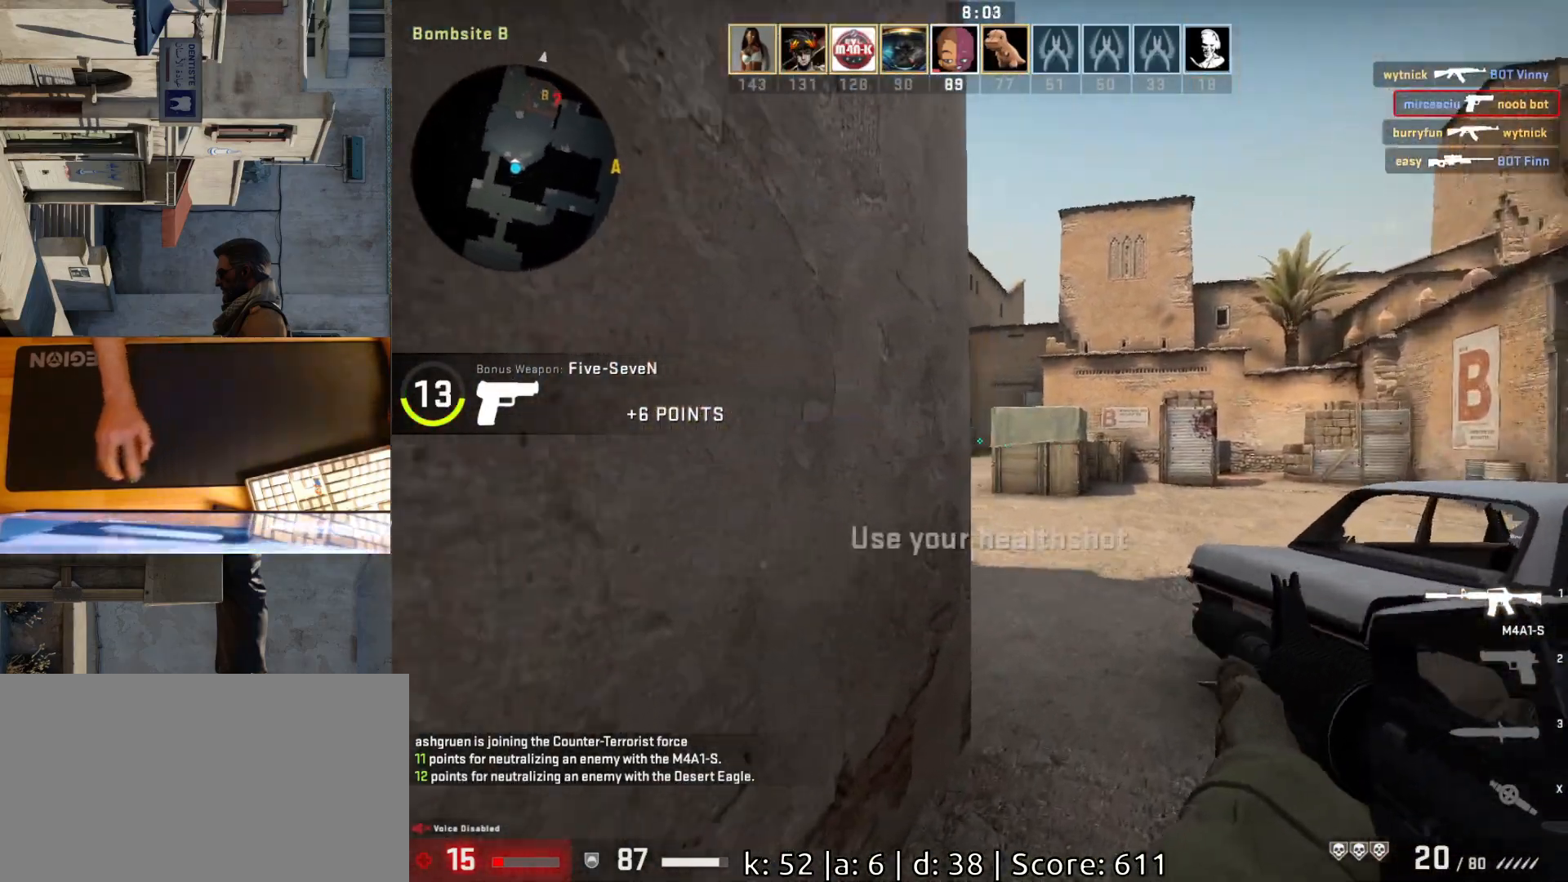
{"keys": ["d", "w"], "mouse": [], "events": [[83, "w", "up"], [183, "d", "down"], [250, "d", "up"], [283, "a", "down"], [400, "w", "down"], [433, "a", "up"], [450, "d", "down"]]}
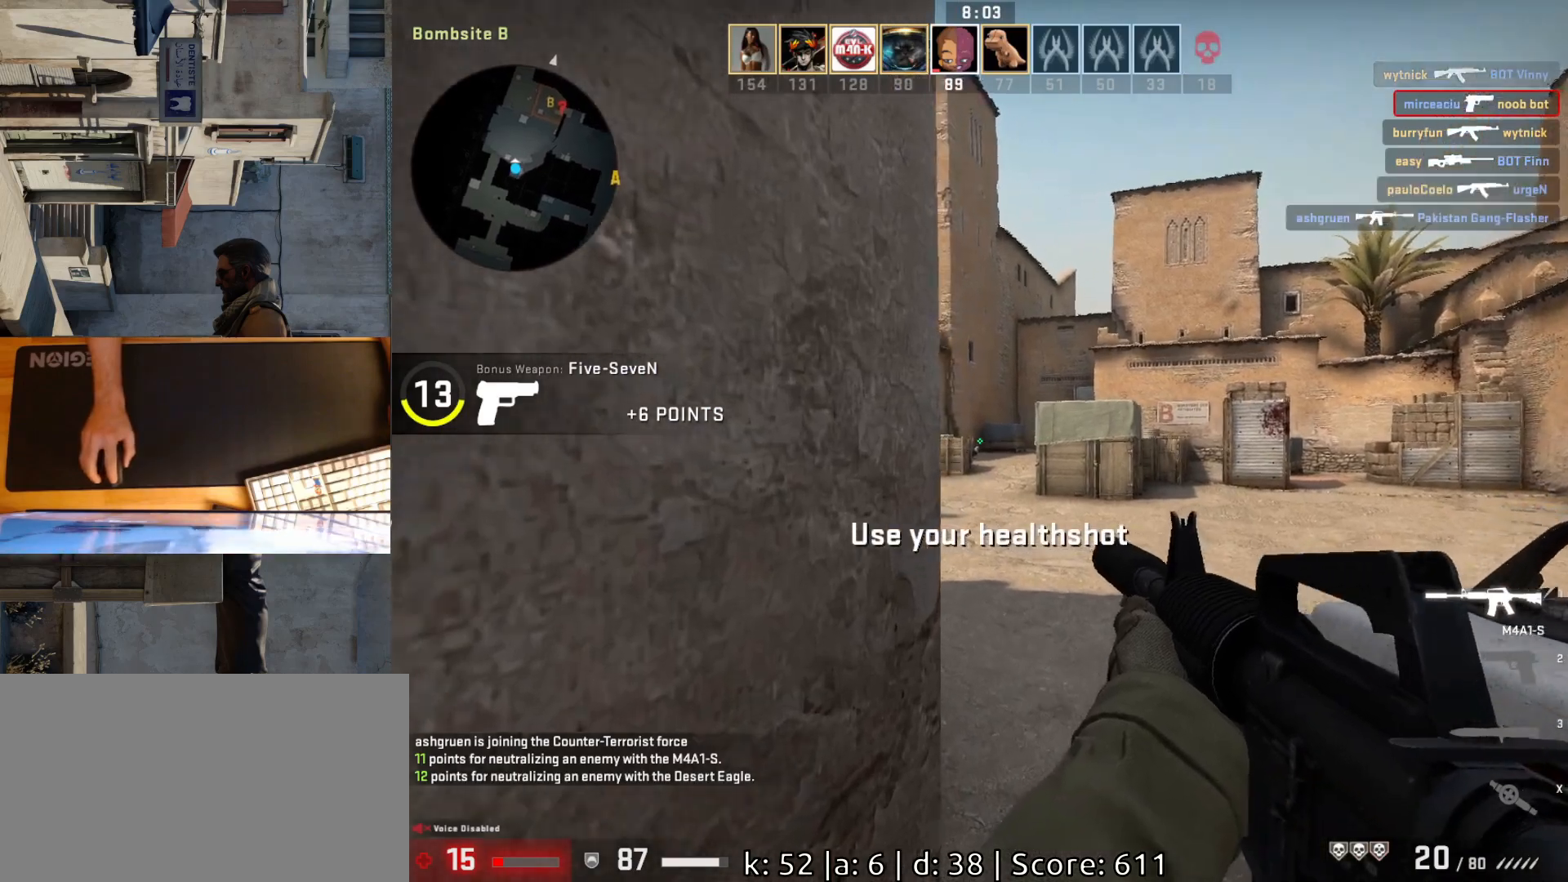
{"keys": ["w"], "mouse": [], "events": [[117, "d", "up"], [233, "w", "up"], [433, "d", "down"], [500, "d", "up"], [500, "w", "down"]]}
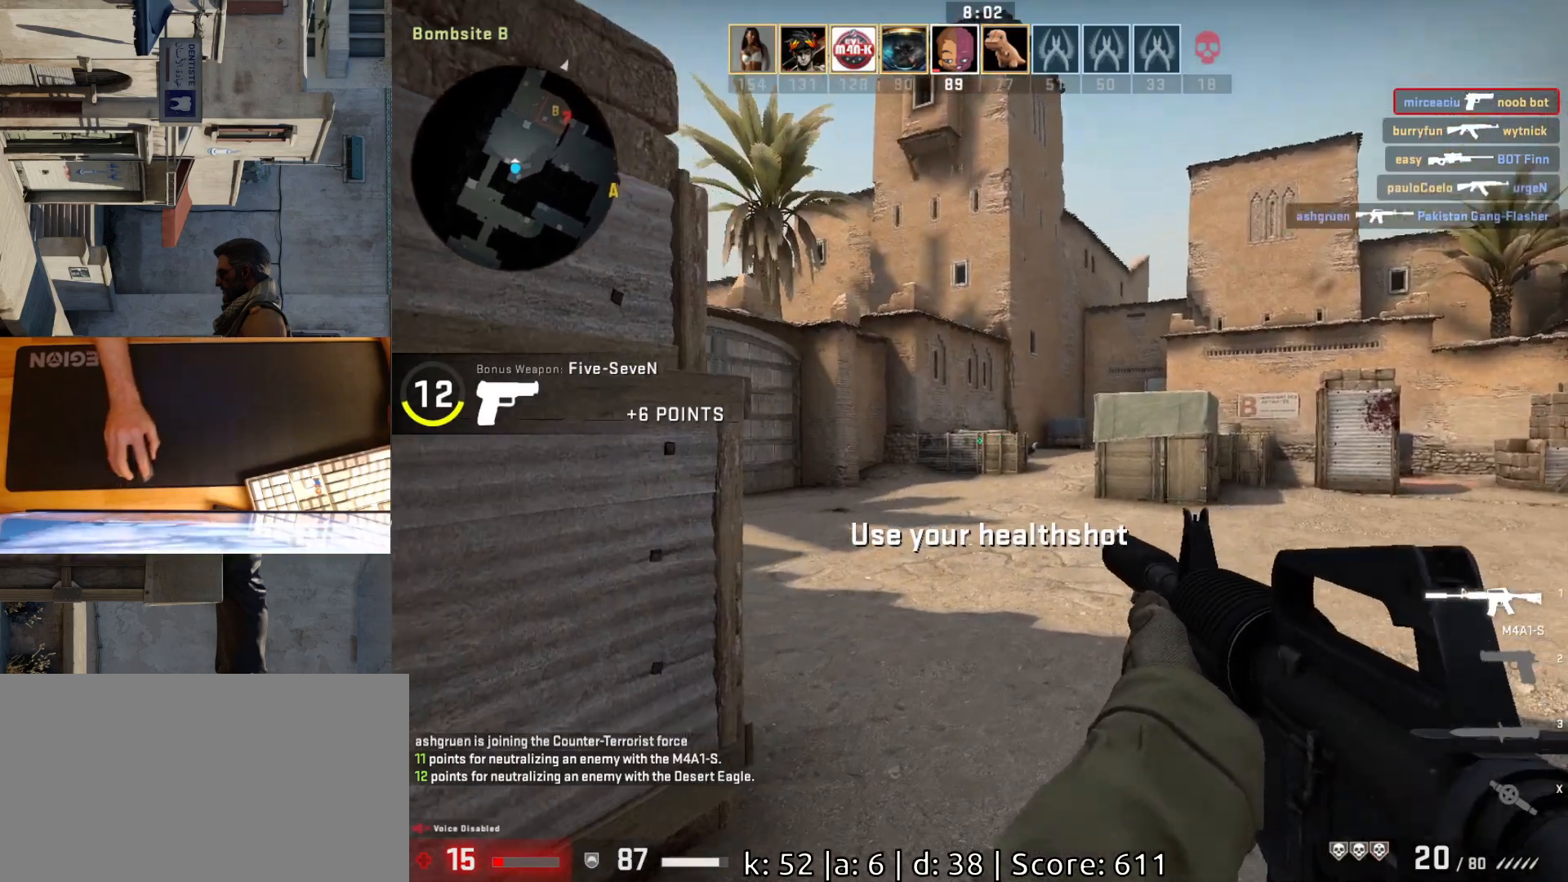
{"keys": ["d", "w"], "mouse": [], "events": [[217, "d", "down"]]}
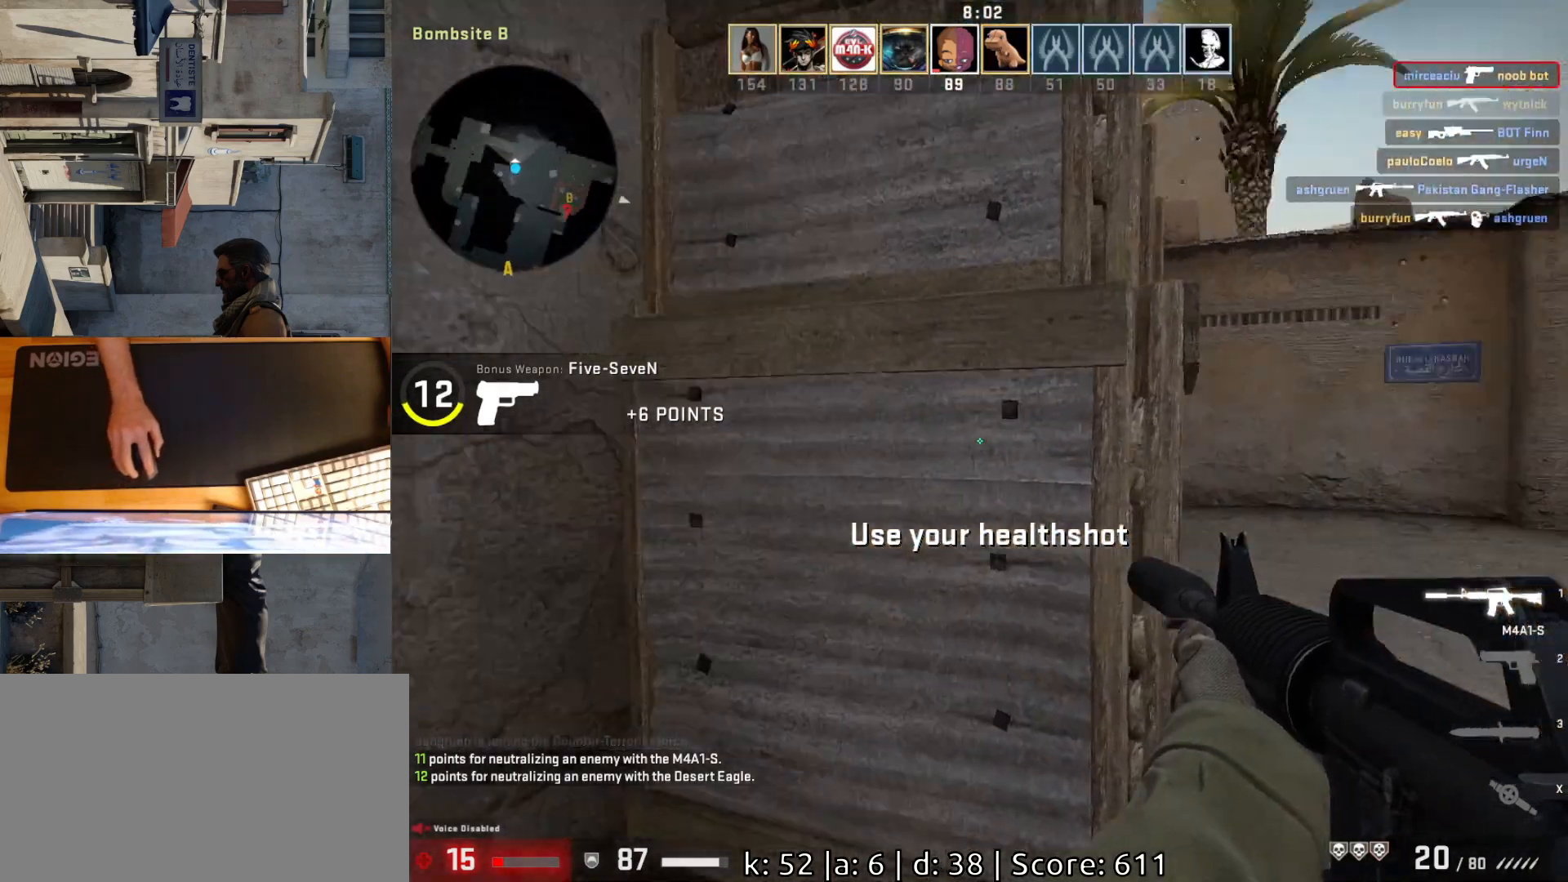
{"keys": ["d", "w"], "mouse": [], "events": []}
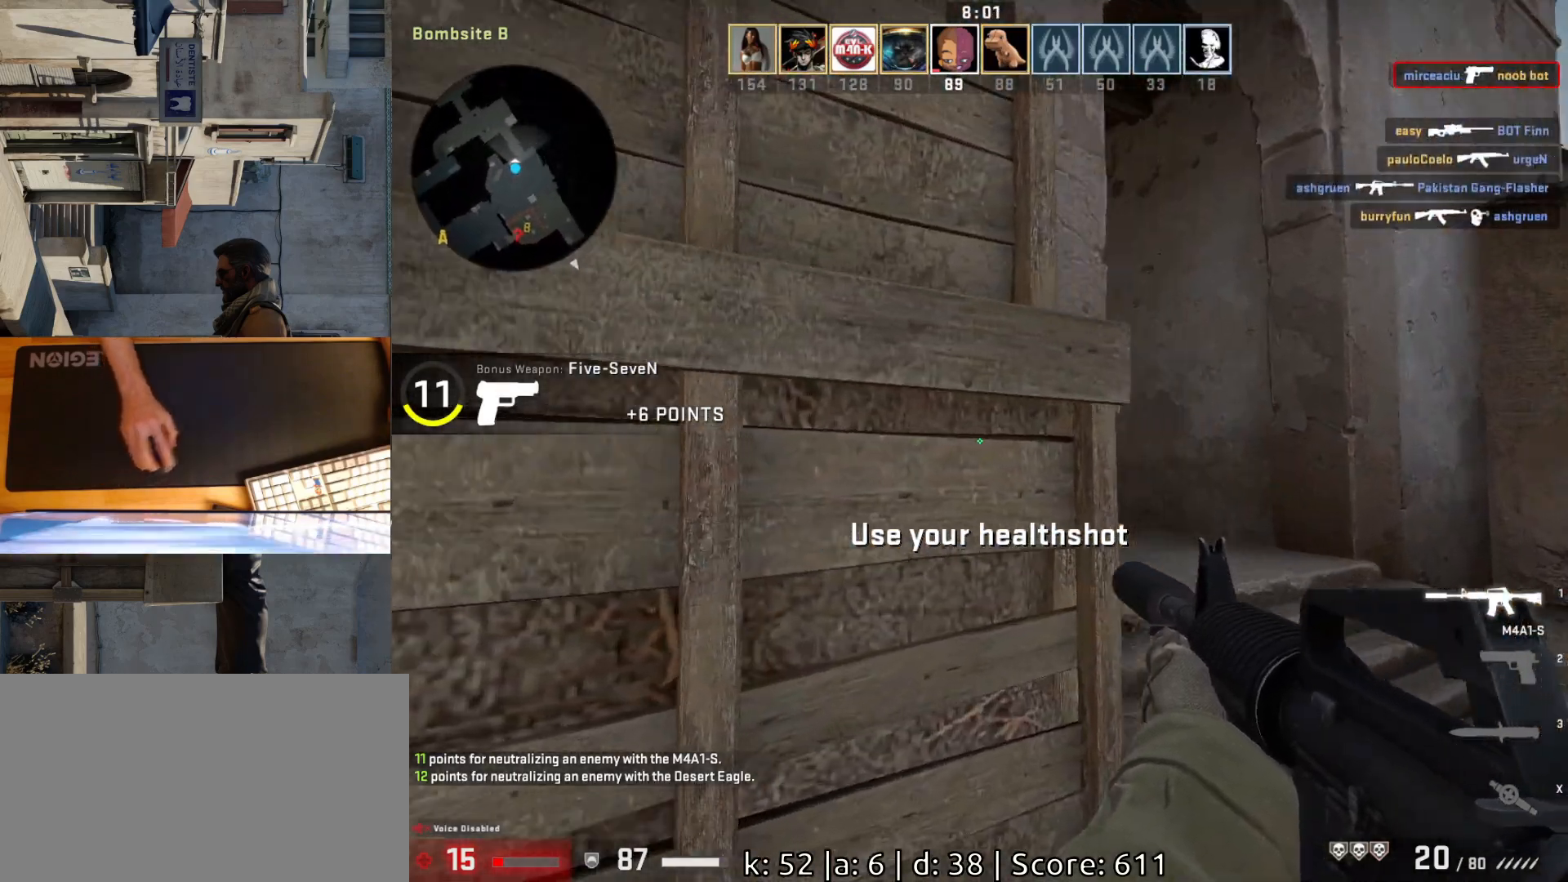
{"keys": ["a"], "mouse": [], "events": [[33, "w", "up"], [467, "d", "up"], [500, "a", "down"]]}
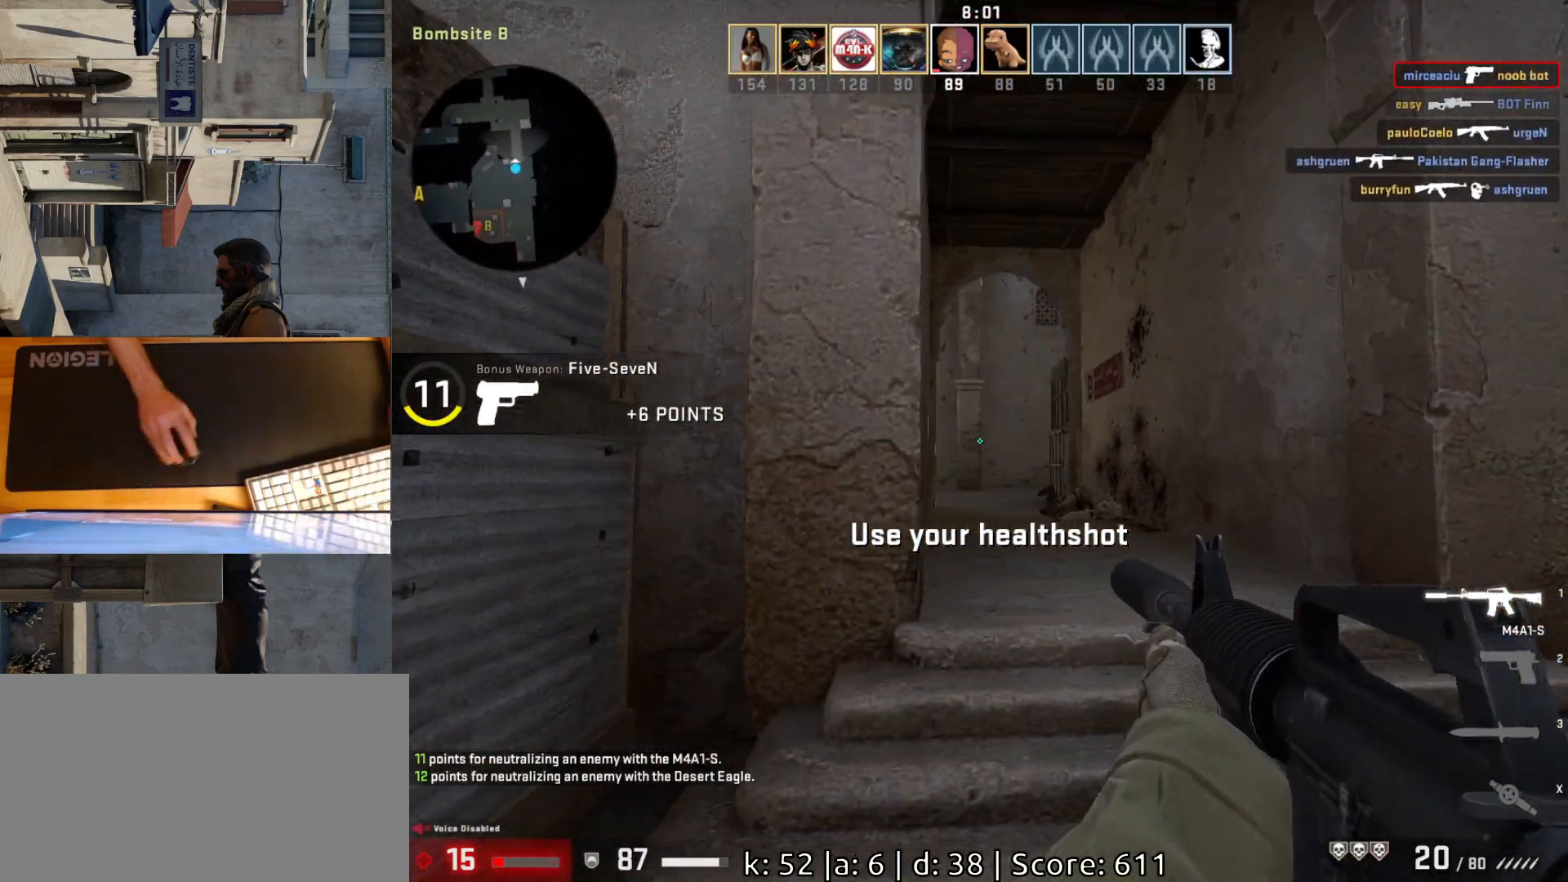
{"keys": ["w"], "mouse": [], "events": [[100, "d", "down"], [117, "a", "up"], [283, "w", "down"], [333, "d", "up"]]}
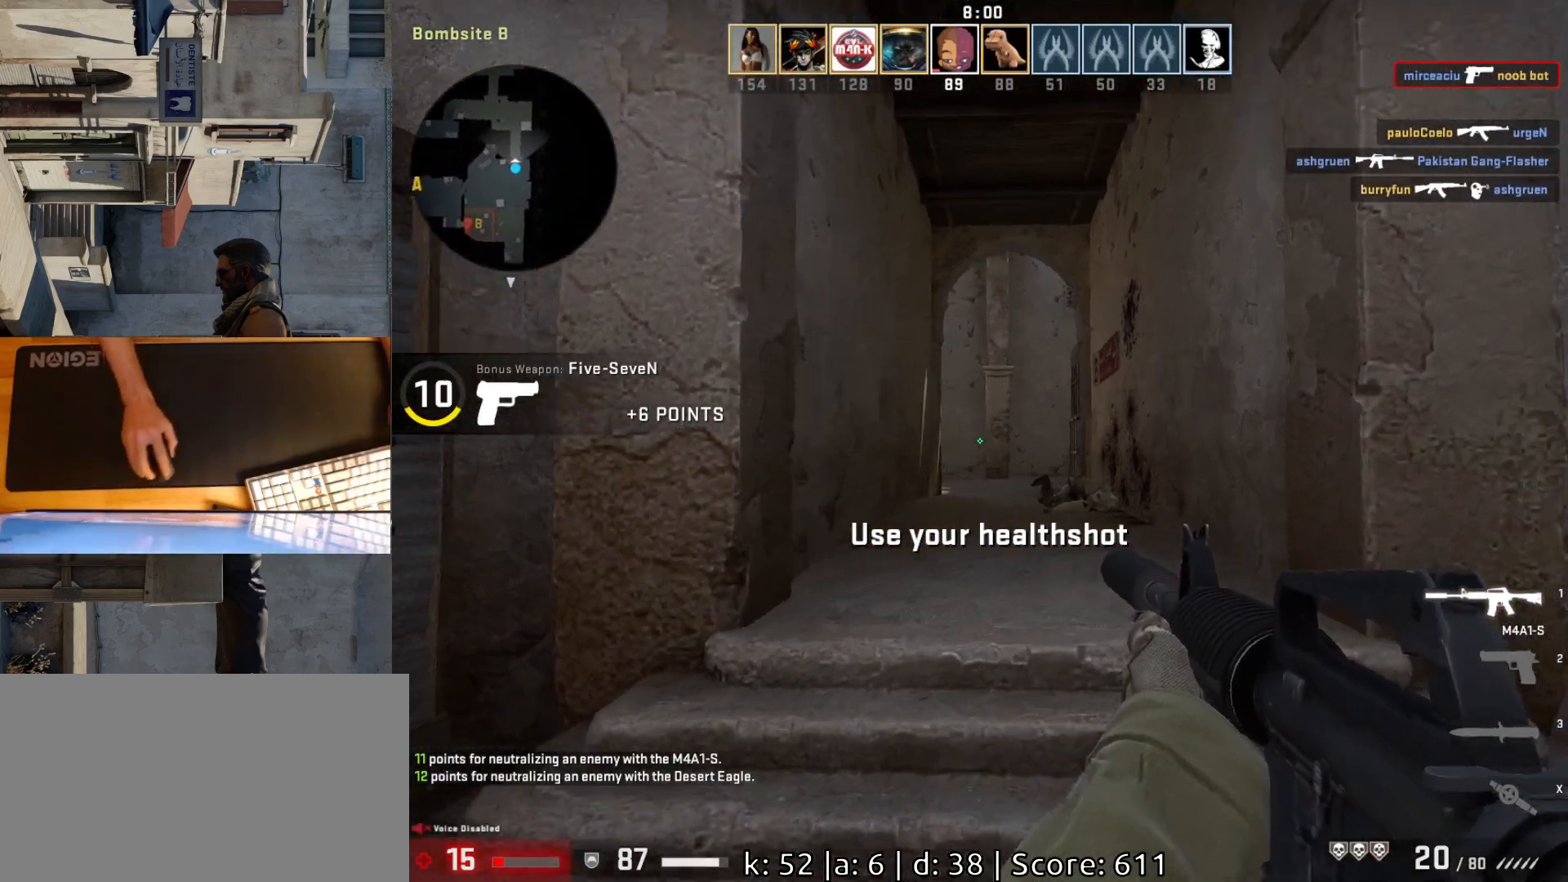
{"keys": ["a", "w"], "mouse": ["left"], "events": [[217, "mouse_left", "down"], [317, "d", "down"], [450, "d", "up"], [483, "a", "down"]]}
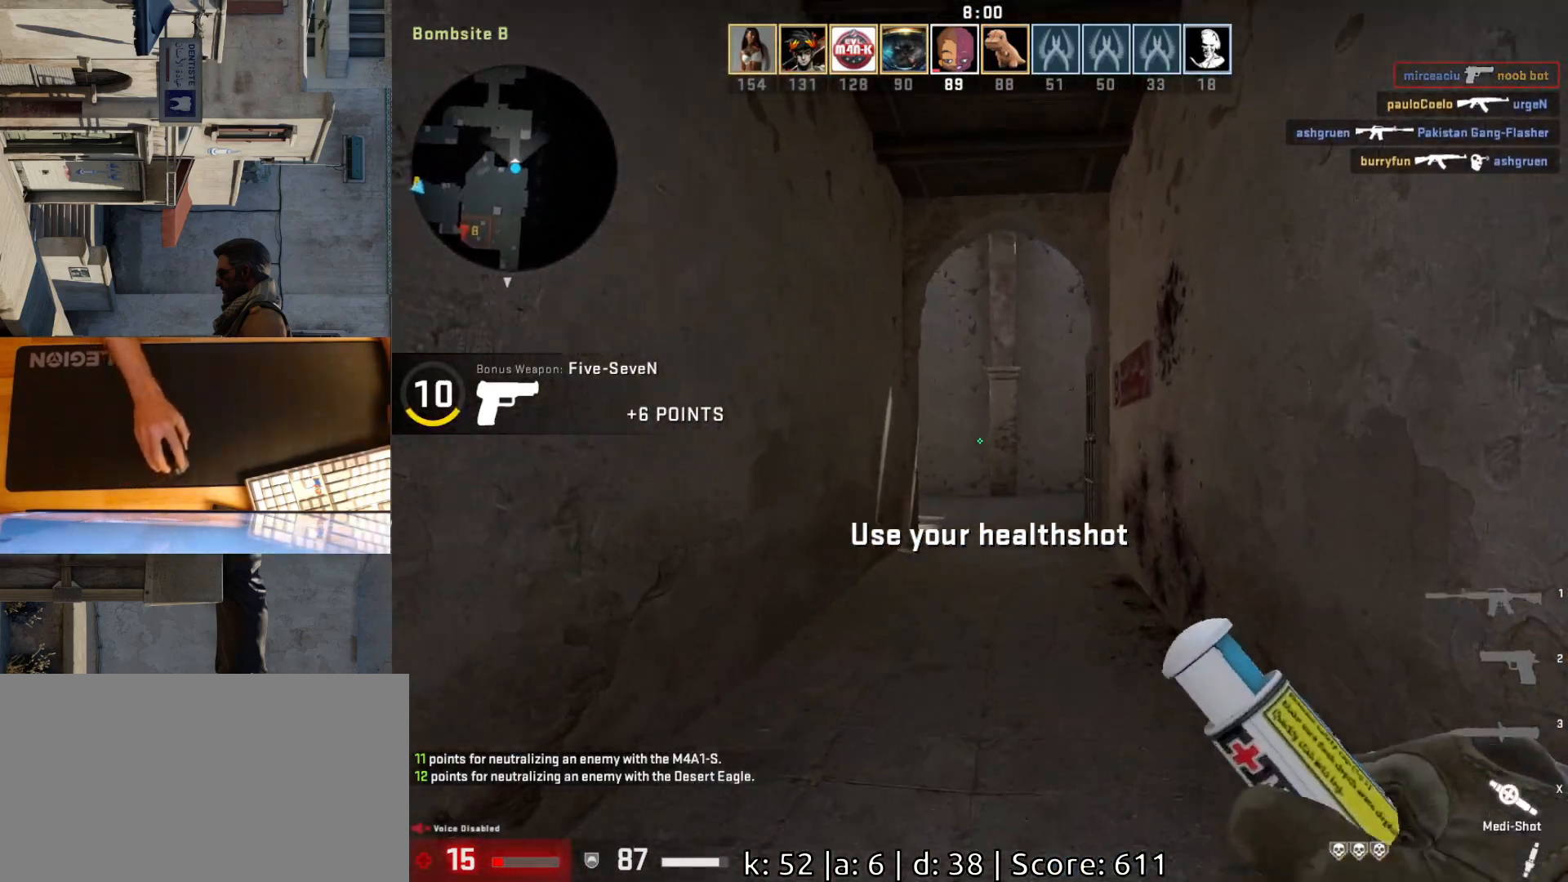
{"keys": ["a", "w"], "mouse": ["left"], "events": [[167, "a", "up"], [383, "a", "down"]]}
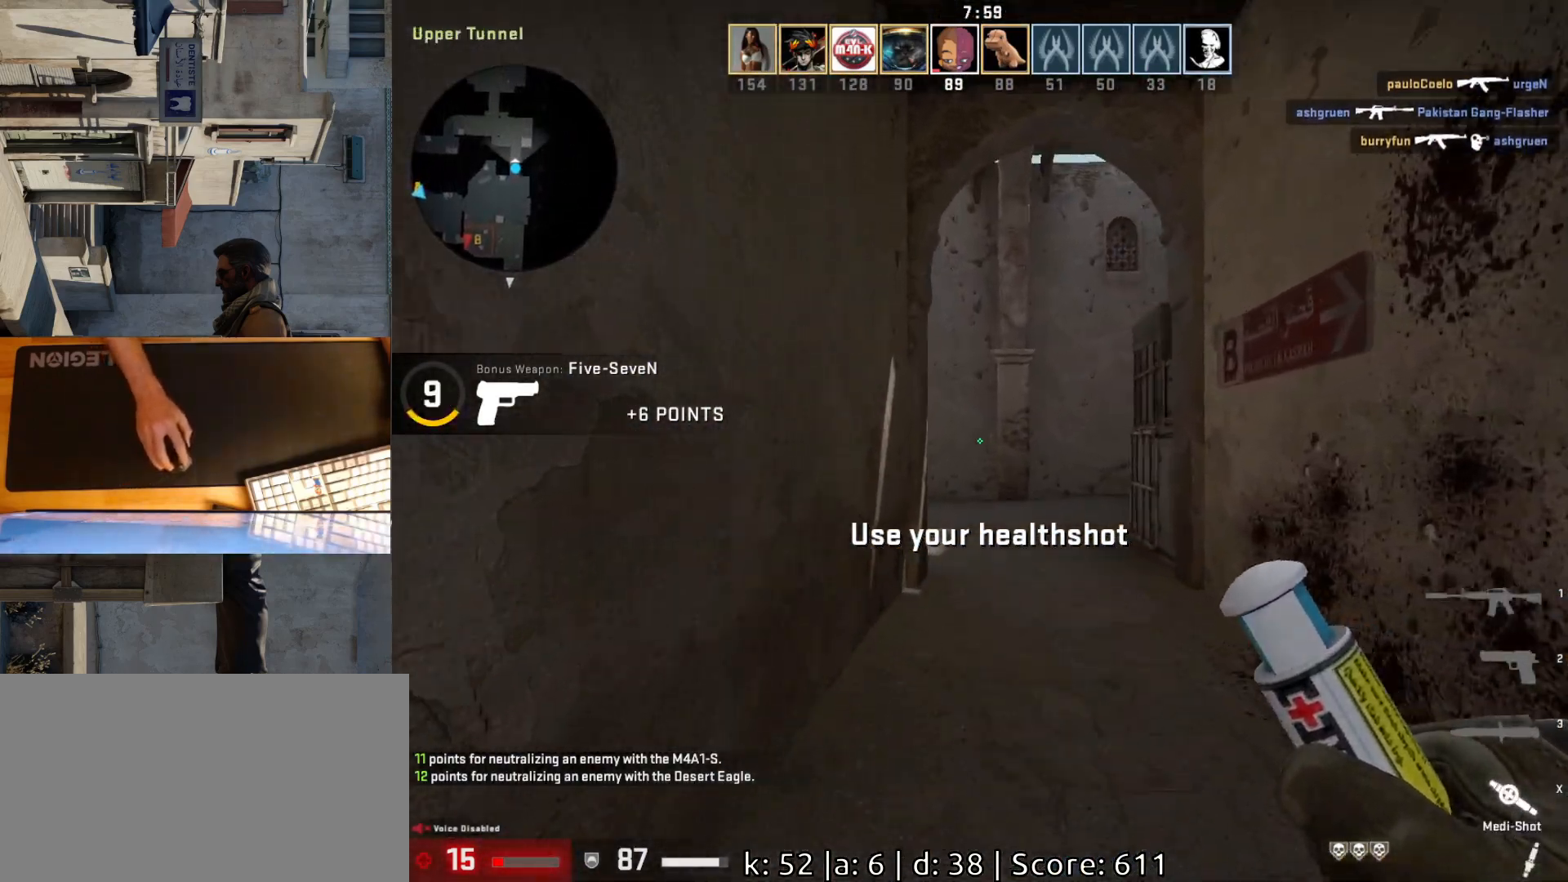
{"keys": [], "mouse": ["left"], "events": [[17, "w", "up"], [50, "a", "up"]]}
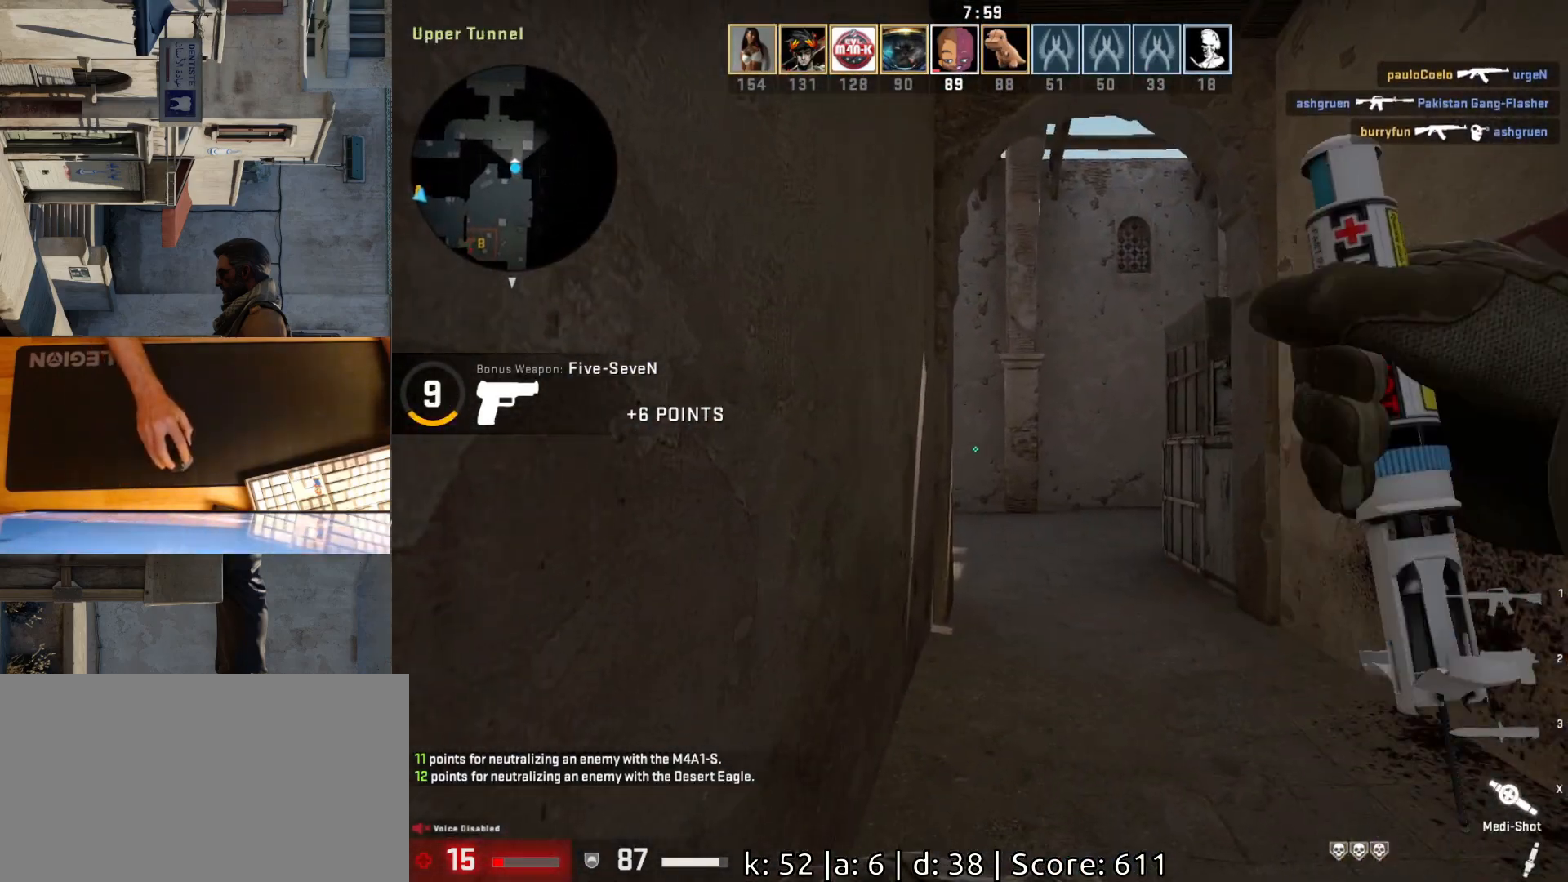
{"keys": ["w"], "mouse": [], "events": [[17, "d", "down"], [50, "mouse_left", "up"], [150, "a", "down"], [167, "d", "up"], [167, "w", "down"], [200, "w", "up"], [300, "d", "down"], [317, "a", "up"], [367, "w", "down"], [417, "d", "up"]]}
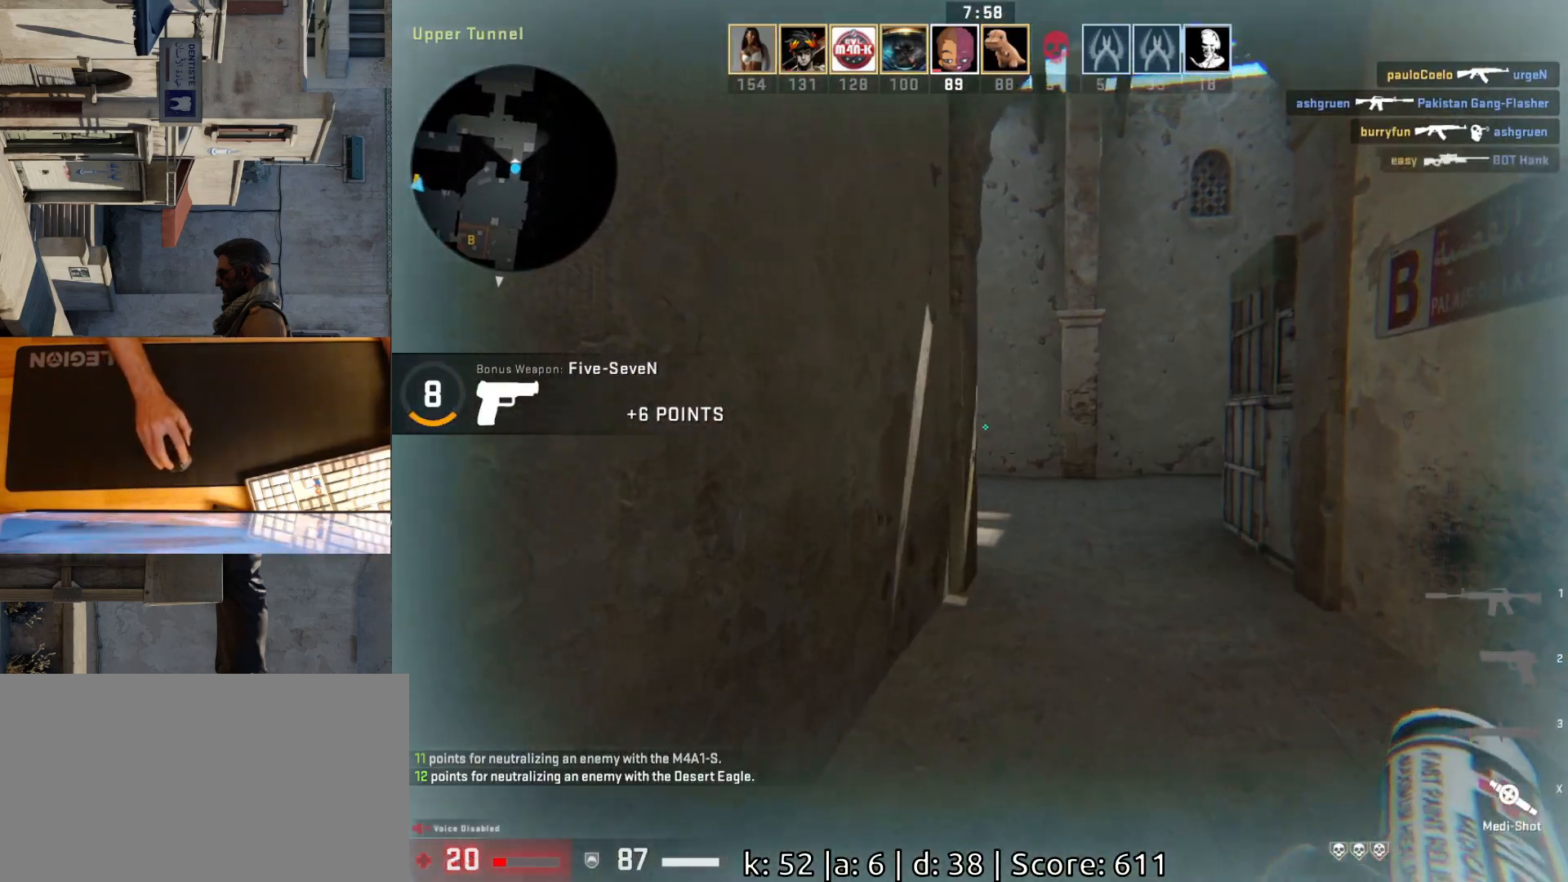
{"keys": ["d", "w"], "mouse": [], "events": [[117, "d", "down"], [167, "d", "up"], [217, "w", "up"], [300, "a", "down"], [350, "a", "up"], [367, "d", "down"], [500, "w", "down"]]}
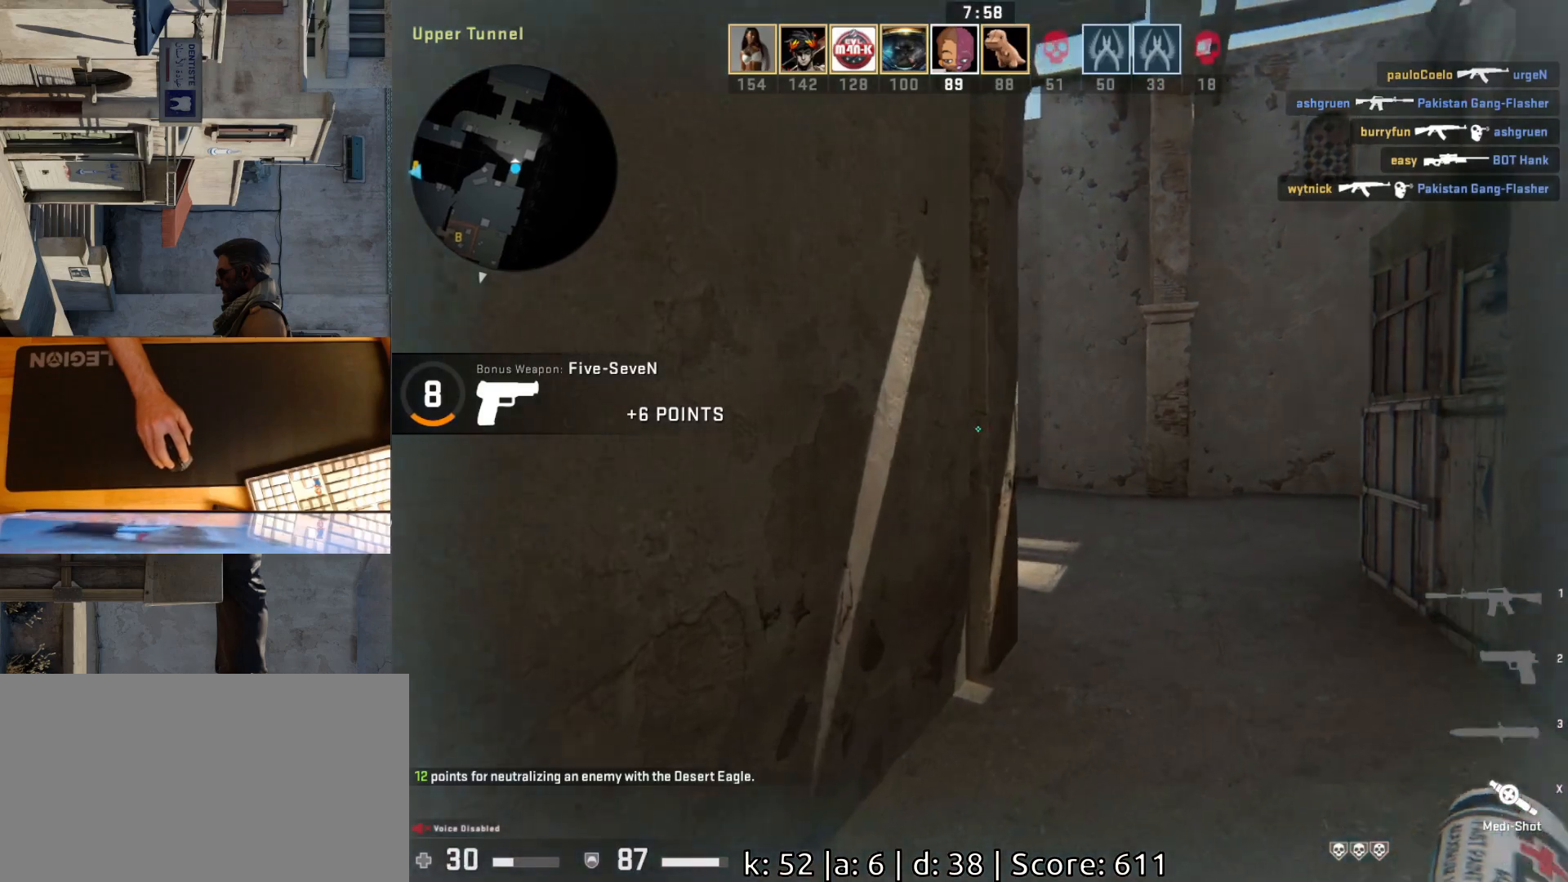
{"keys": ["d"], "mouse": [], "events": [[33, "d", "up"], [267, "w", "up"], [483, "d", "down"]]}